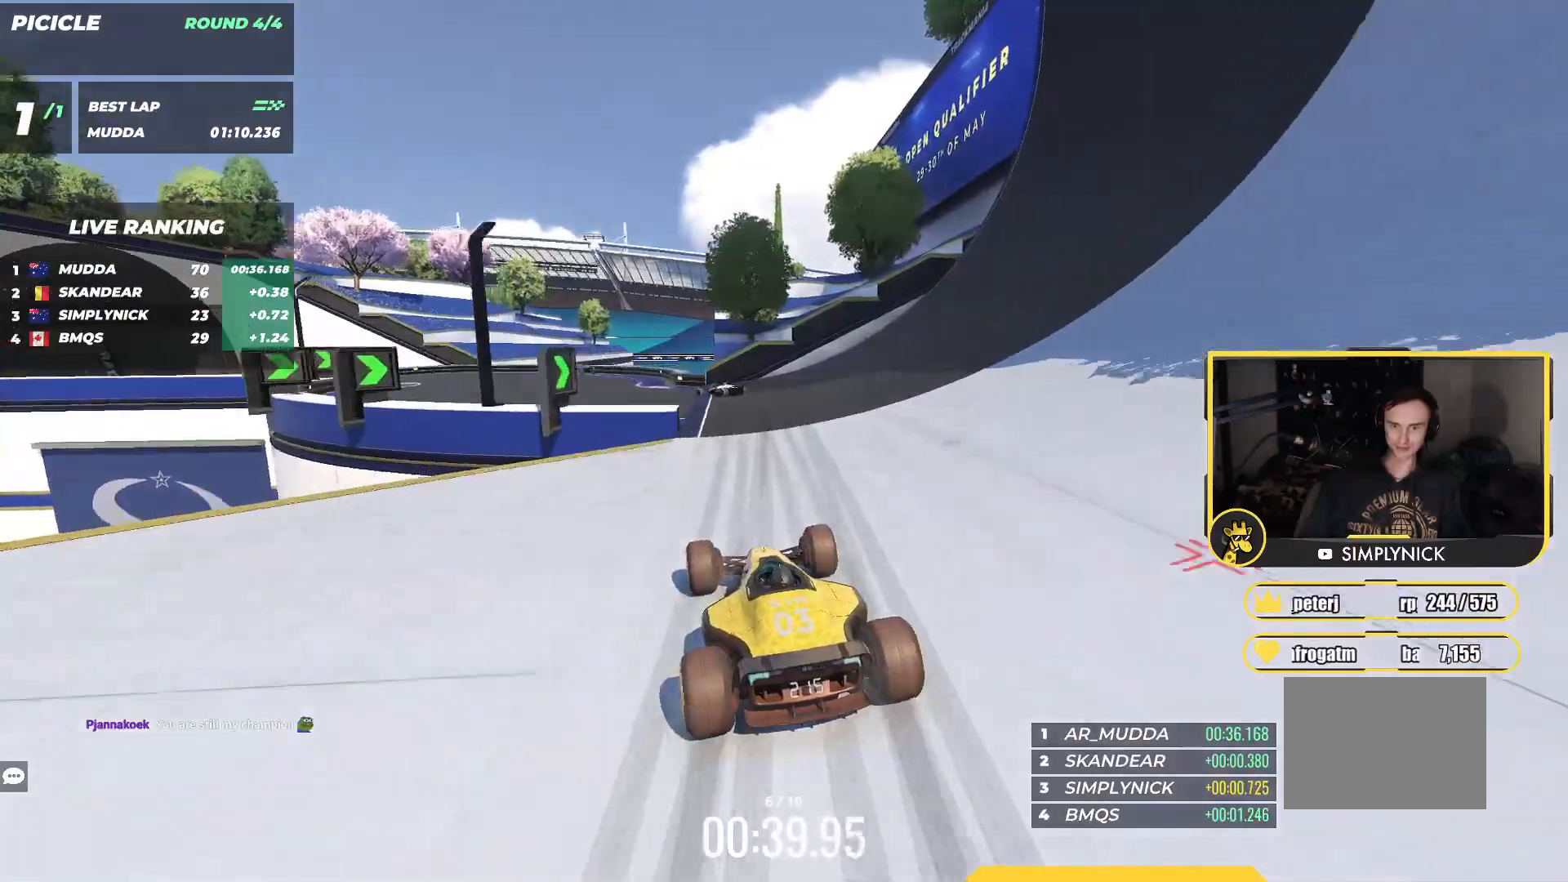
Gameplay with keyboard; each line is a JSON object with the keys held at the frame after it. "events" lists presses ("down") and releases ("up") of "down", "left", "right" and "up" between this image and that frame as [ms after this image, input, new state], when the widget could be followed in between. No other keys are recorded. Mouse input is not recorded.
{"keys": ["up"], "events": [[17, "left", "down"], [150, "left", "up"], [367, "left", "down"], [500, "left", "up"]]}
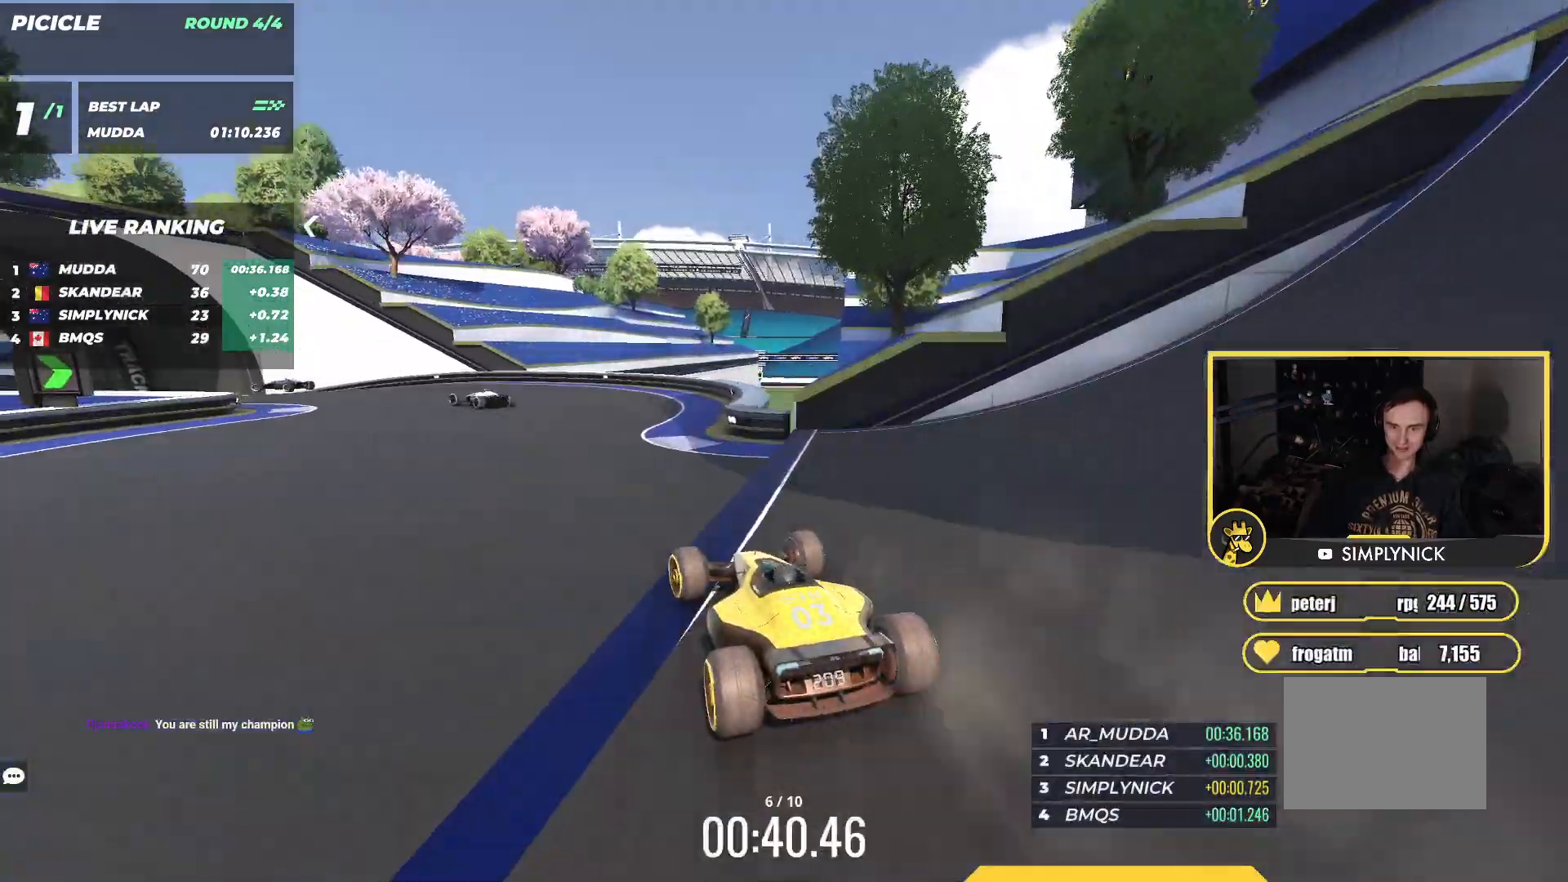
{"keys": ["left", "up"], "events": [[67, "left", "down"]]}
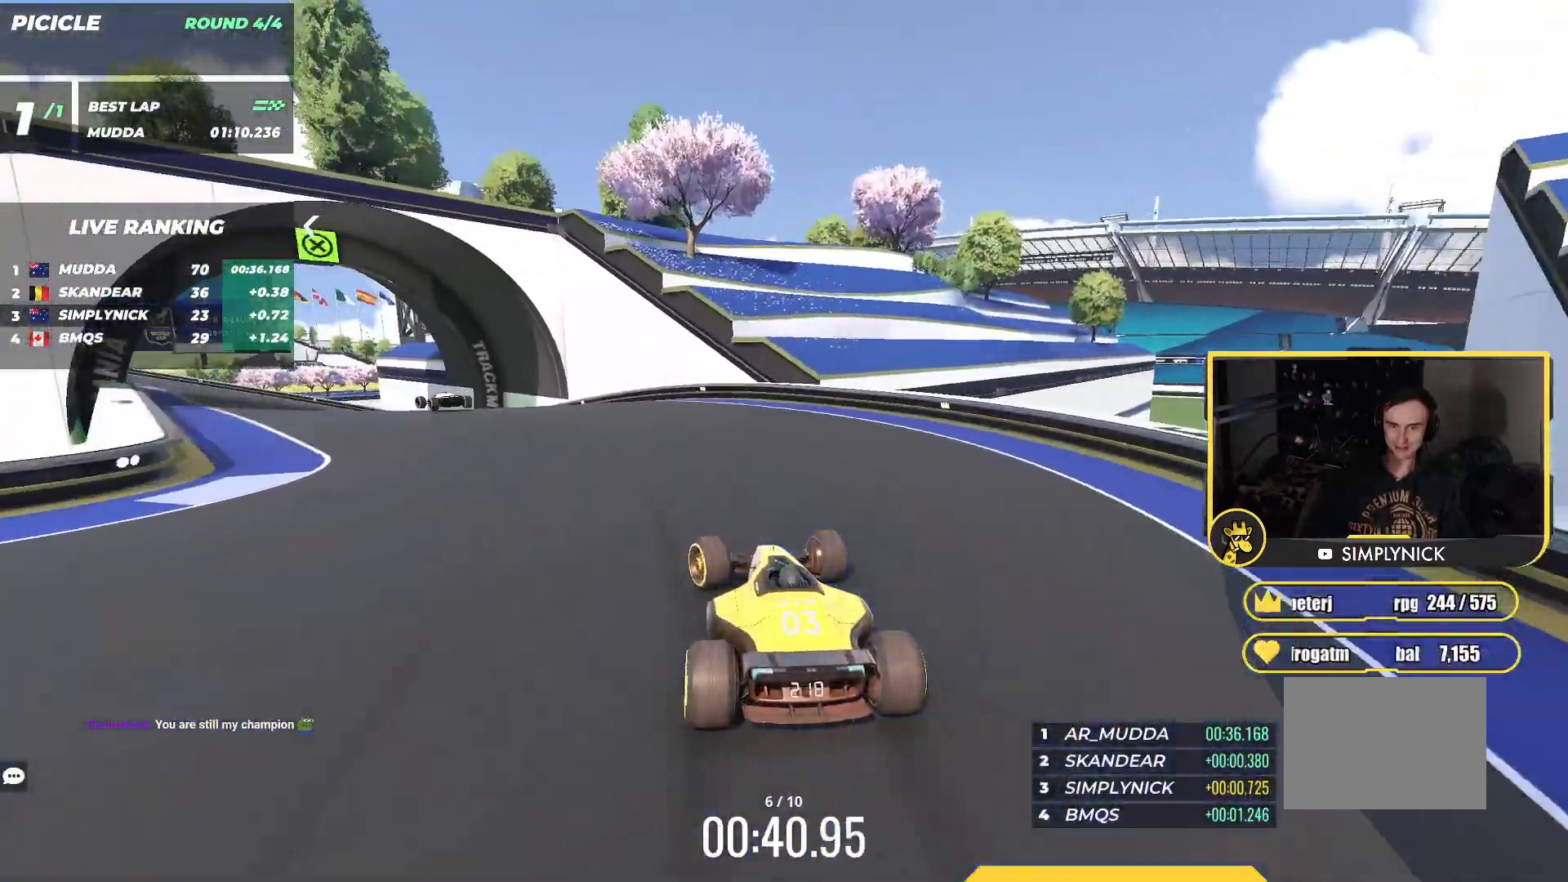
{"keys": ["up"], "events": [[133, "up", "up"], [250, "up", "down"], [483, "left", "up"]]}
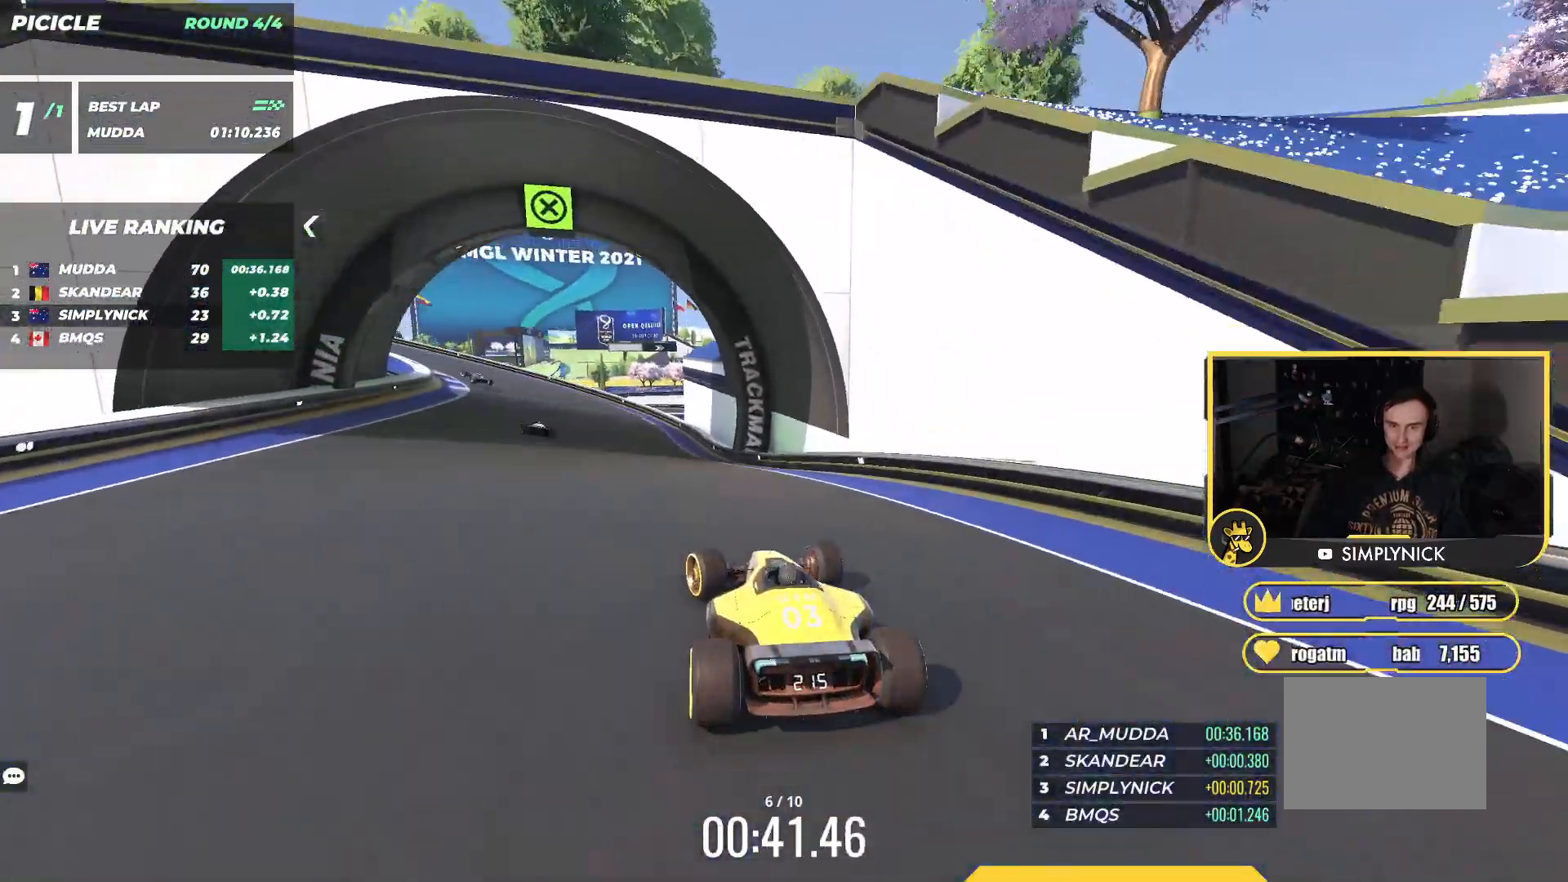
{"keys": ["left", "up"], "events": [[233, "right", "down"], [300, "right", "up"], [367, "left", "down"]]}
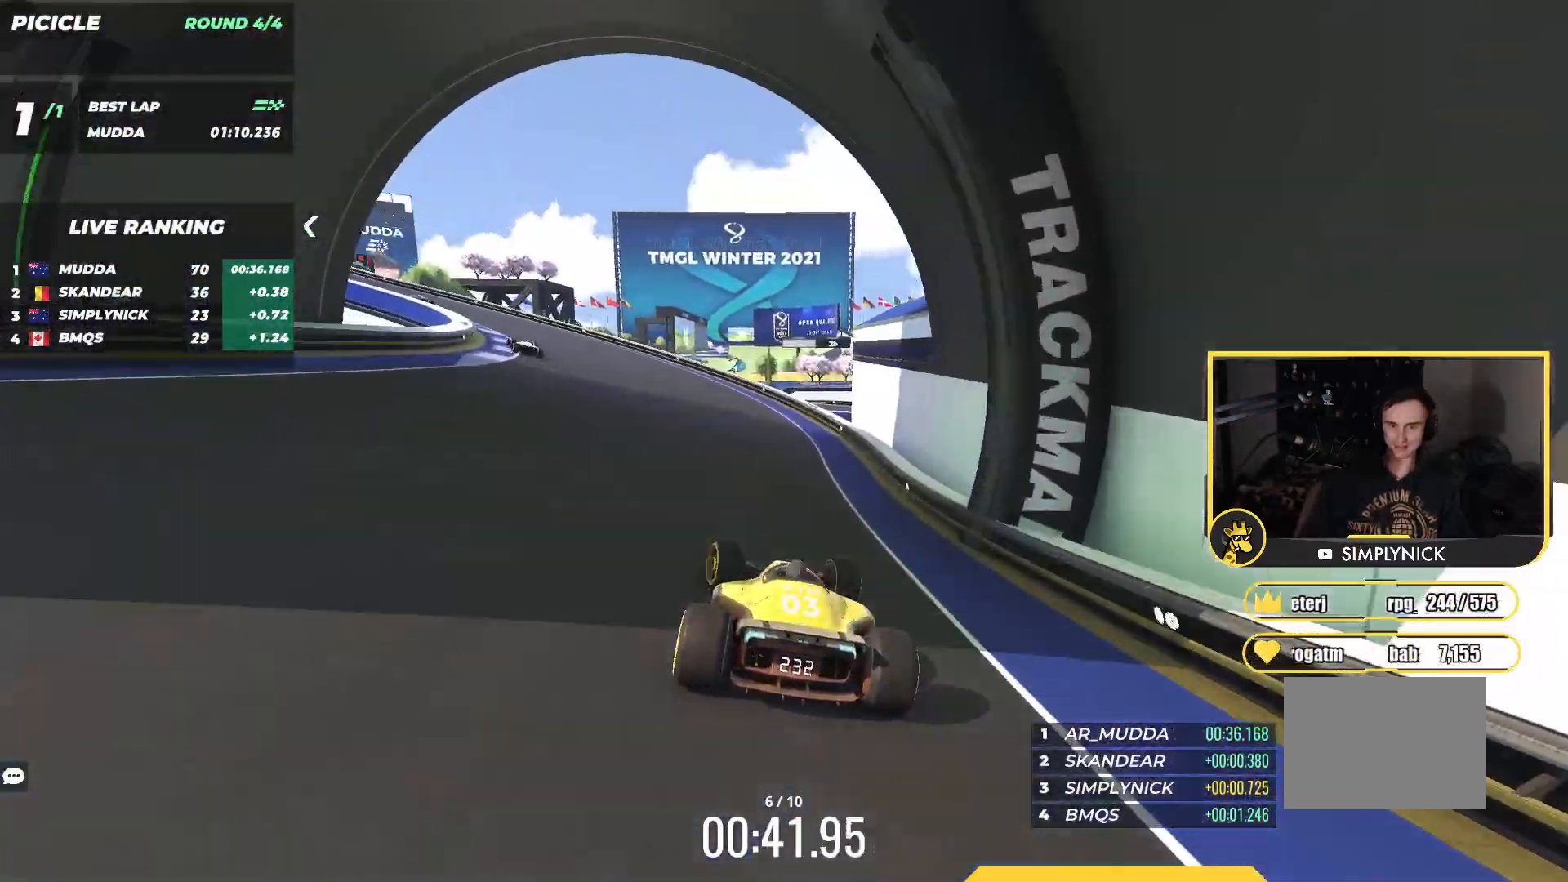
{"keys": ["left", "up"], "events": []}
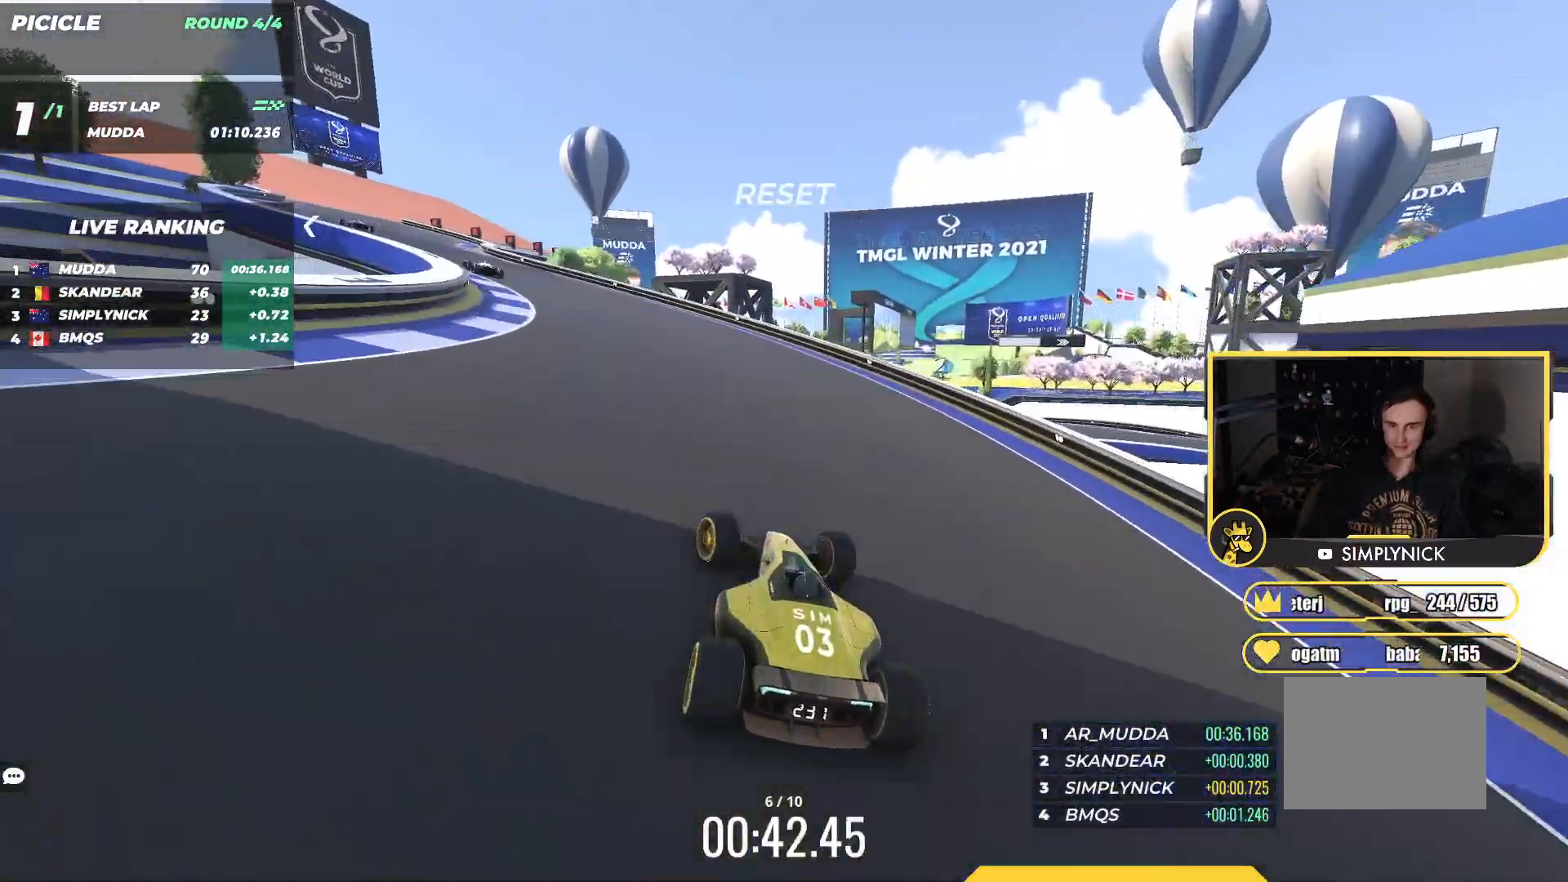
{"keys": ["left", "up"], "events": []}
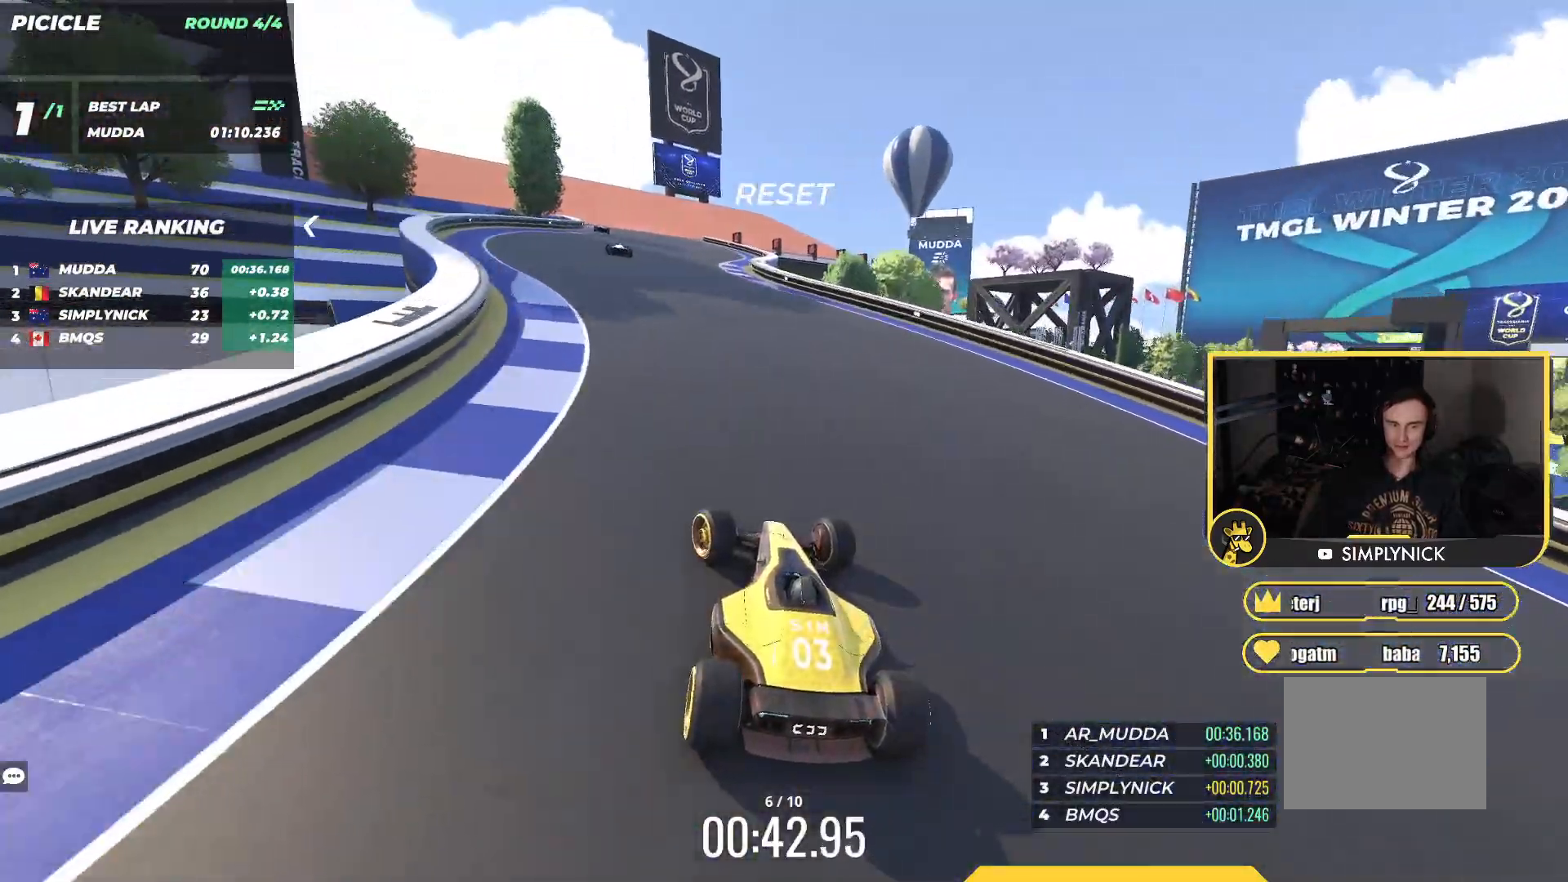
{"keys": ["up"], "events": [[67, "left", "up"]]}
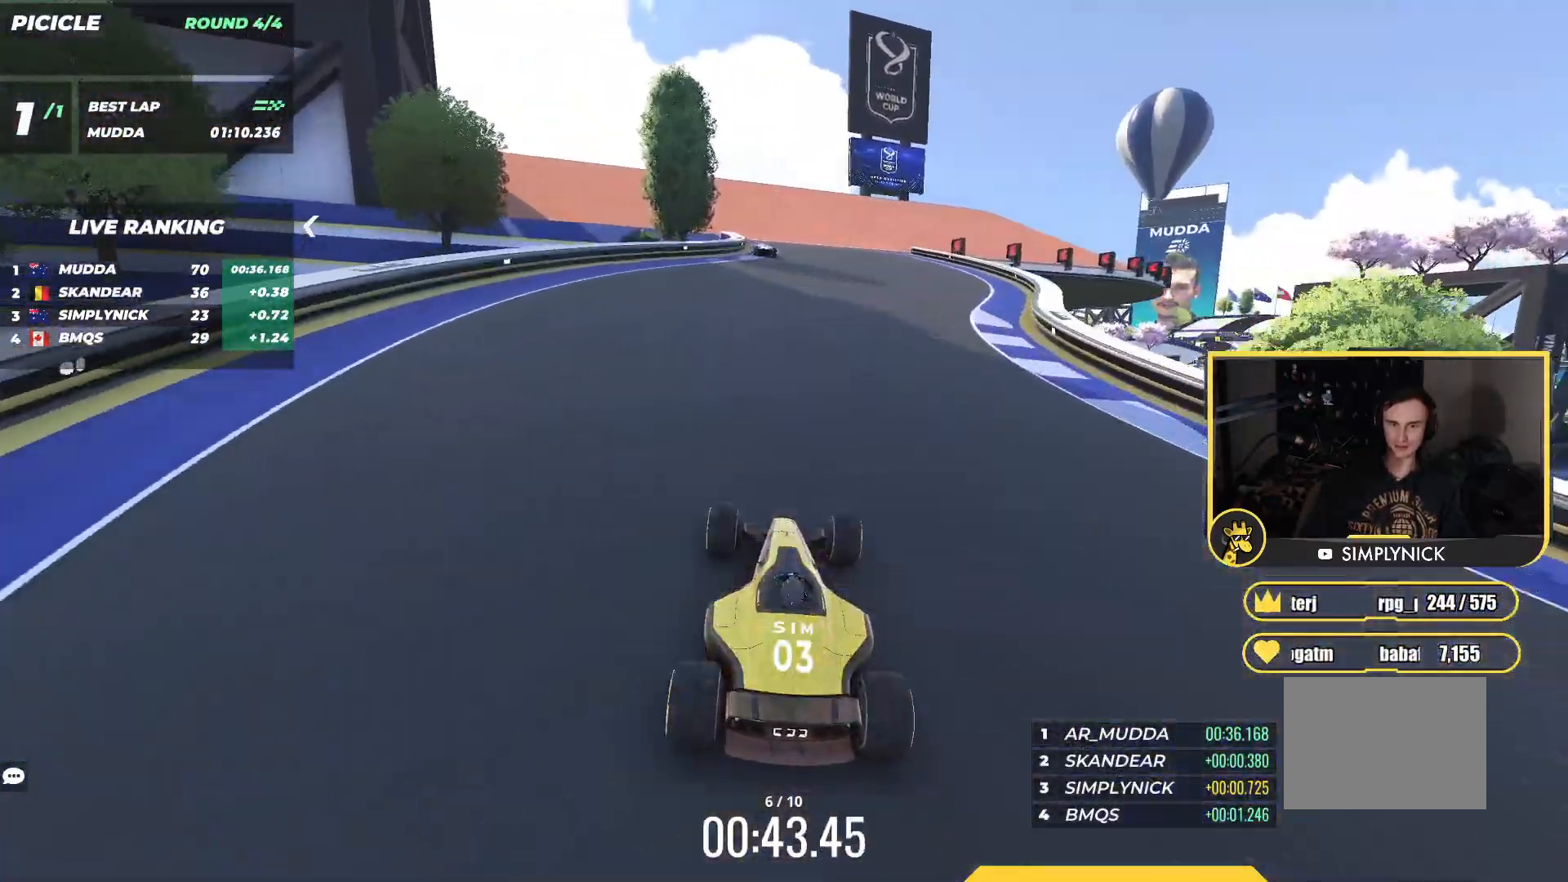
{"keys": ["right", "up"], "events": [[133, "left", "down"], [167, "left", "up"], [500, "right", "down"]]}
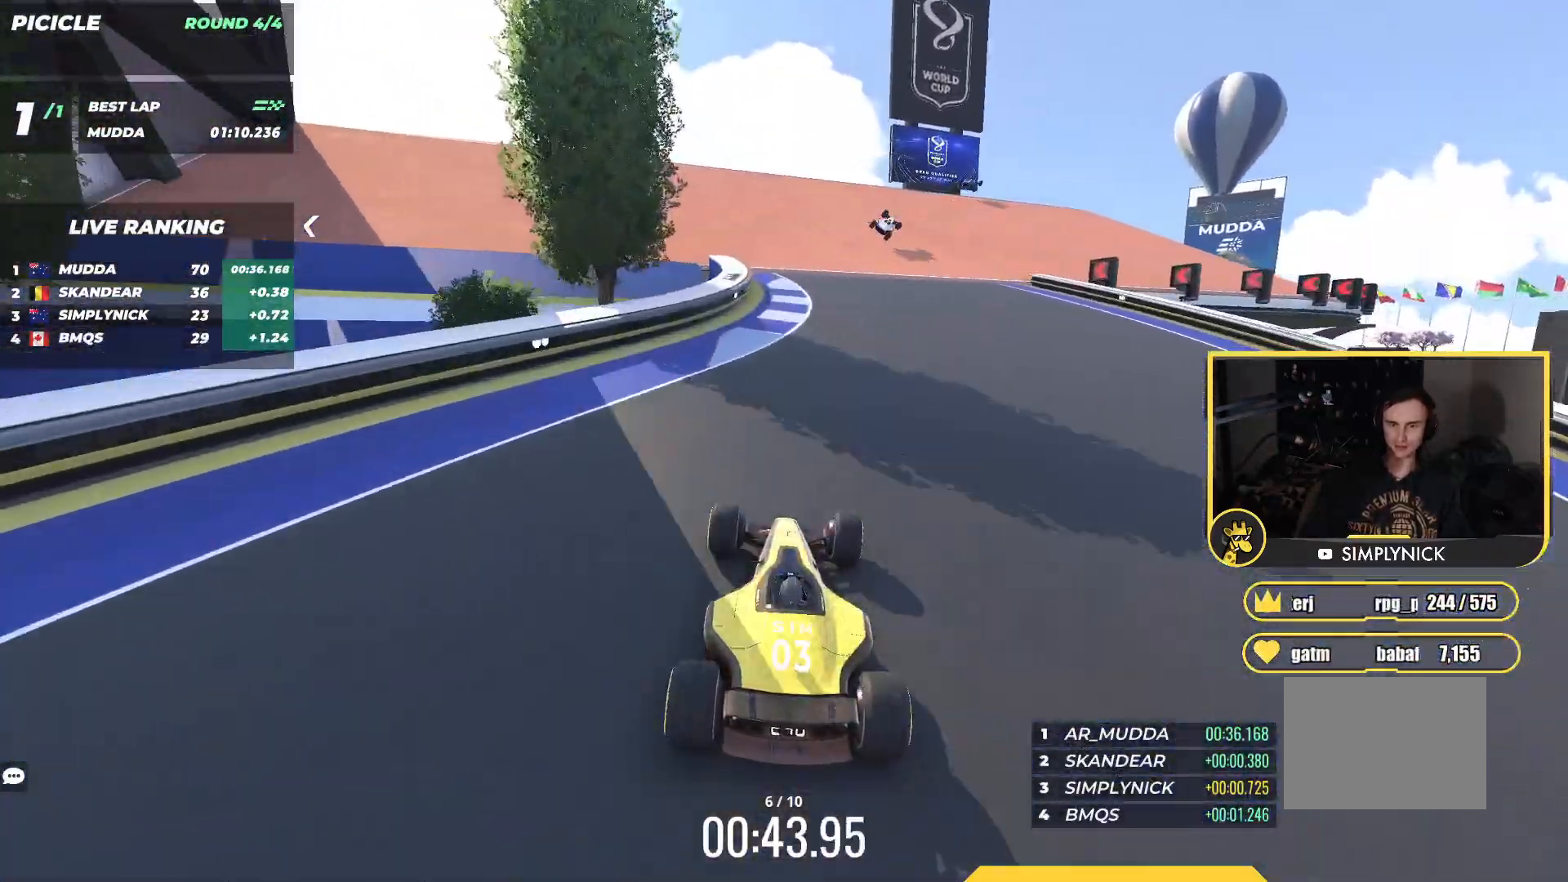
{"keys": ["right", "up"], "events": [[133, "right", "up"], [250, "right", "down"], [433, "right", "up"], [500, "right", "down"]]}
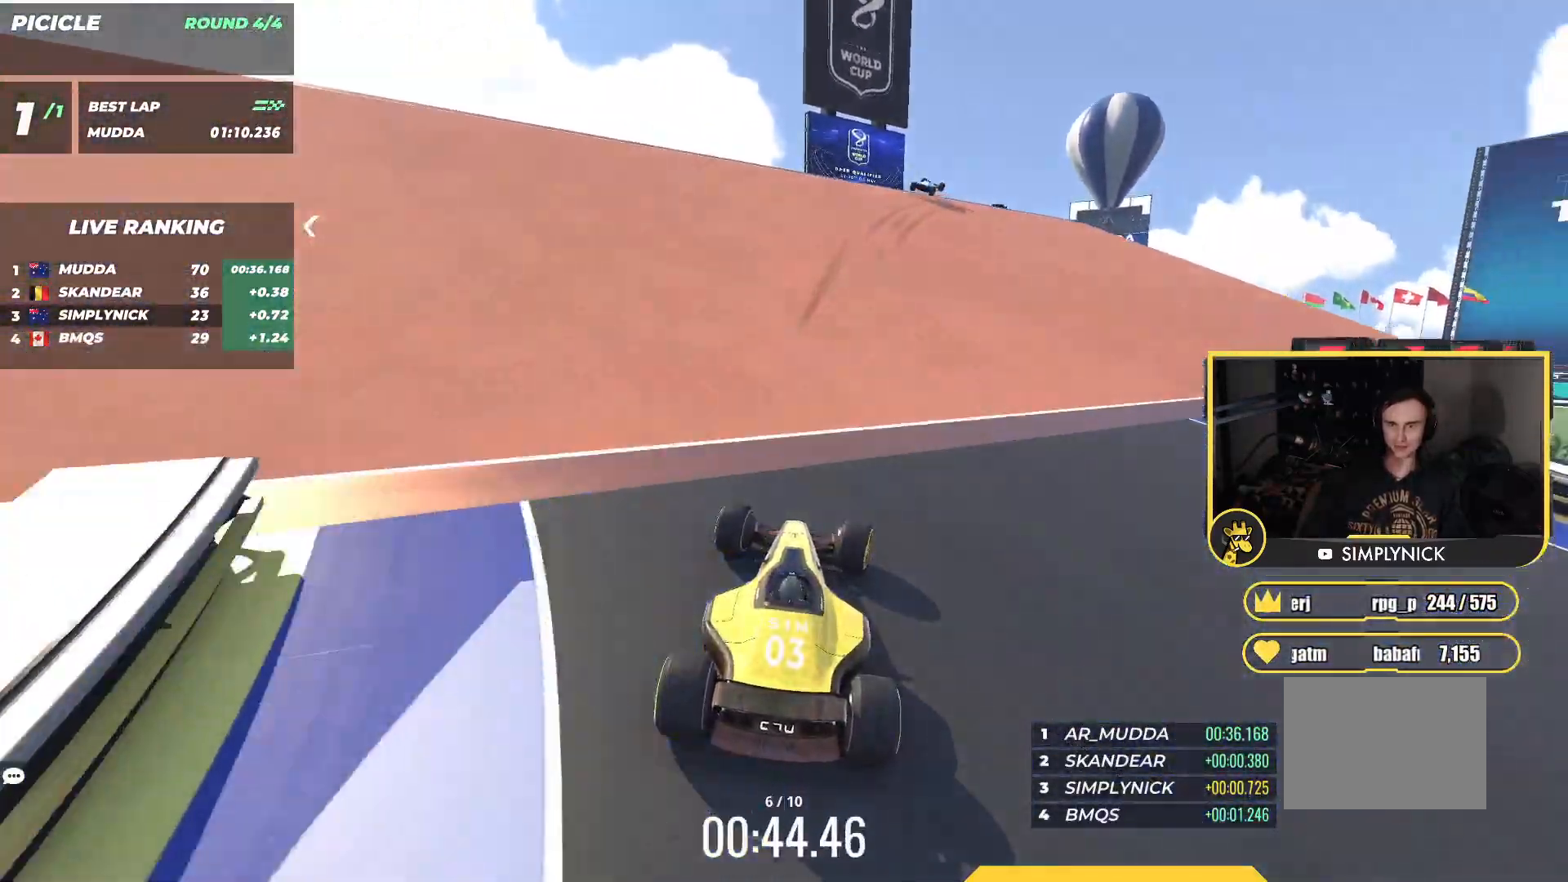
{"keys": ["right", "up"], "events": [[133, "right", "up"], [433, "right", "down"]]}
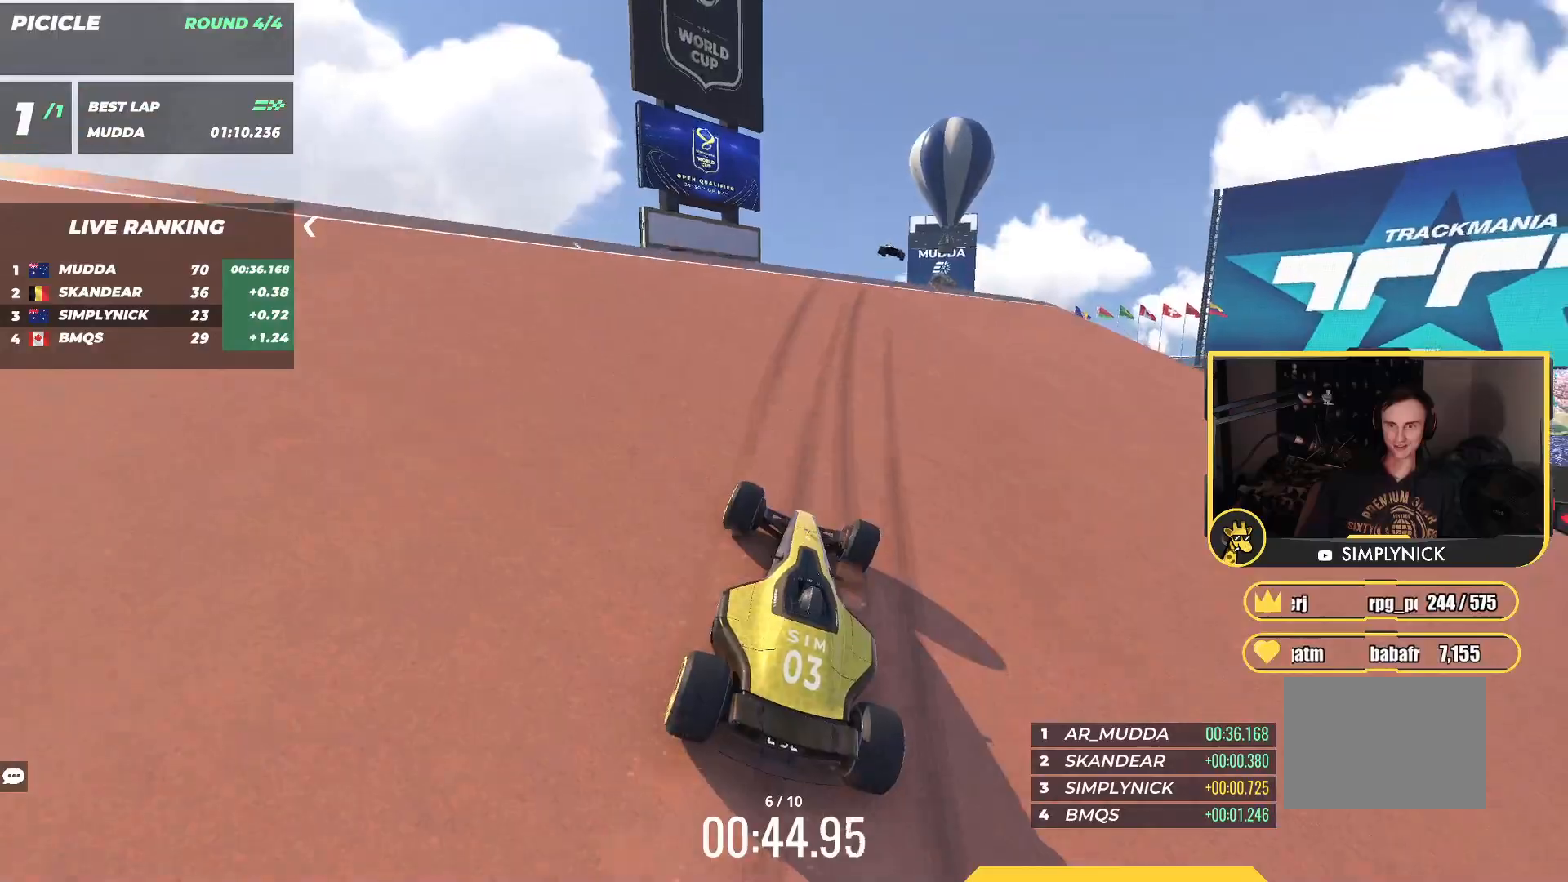
{"keys": ["up"], "events": [[150, "right", "up"], [317, "left", "down"], [367, "left", "up"]]}
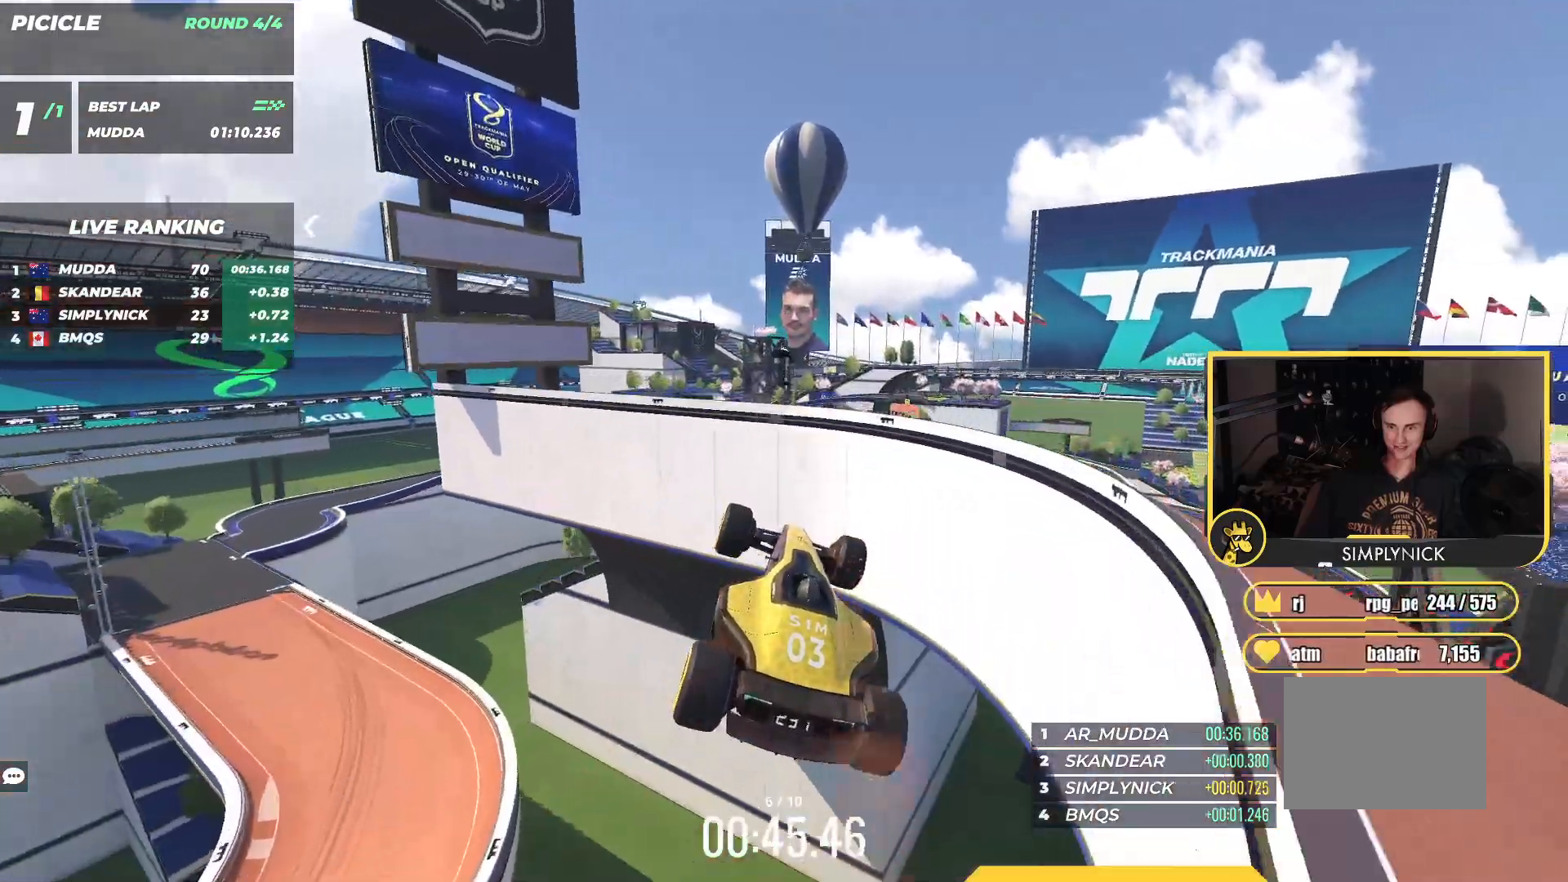
{"keys": ["up"], "events": []}
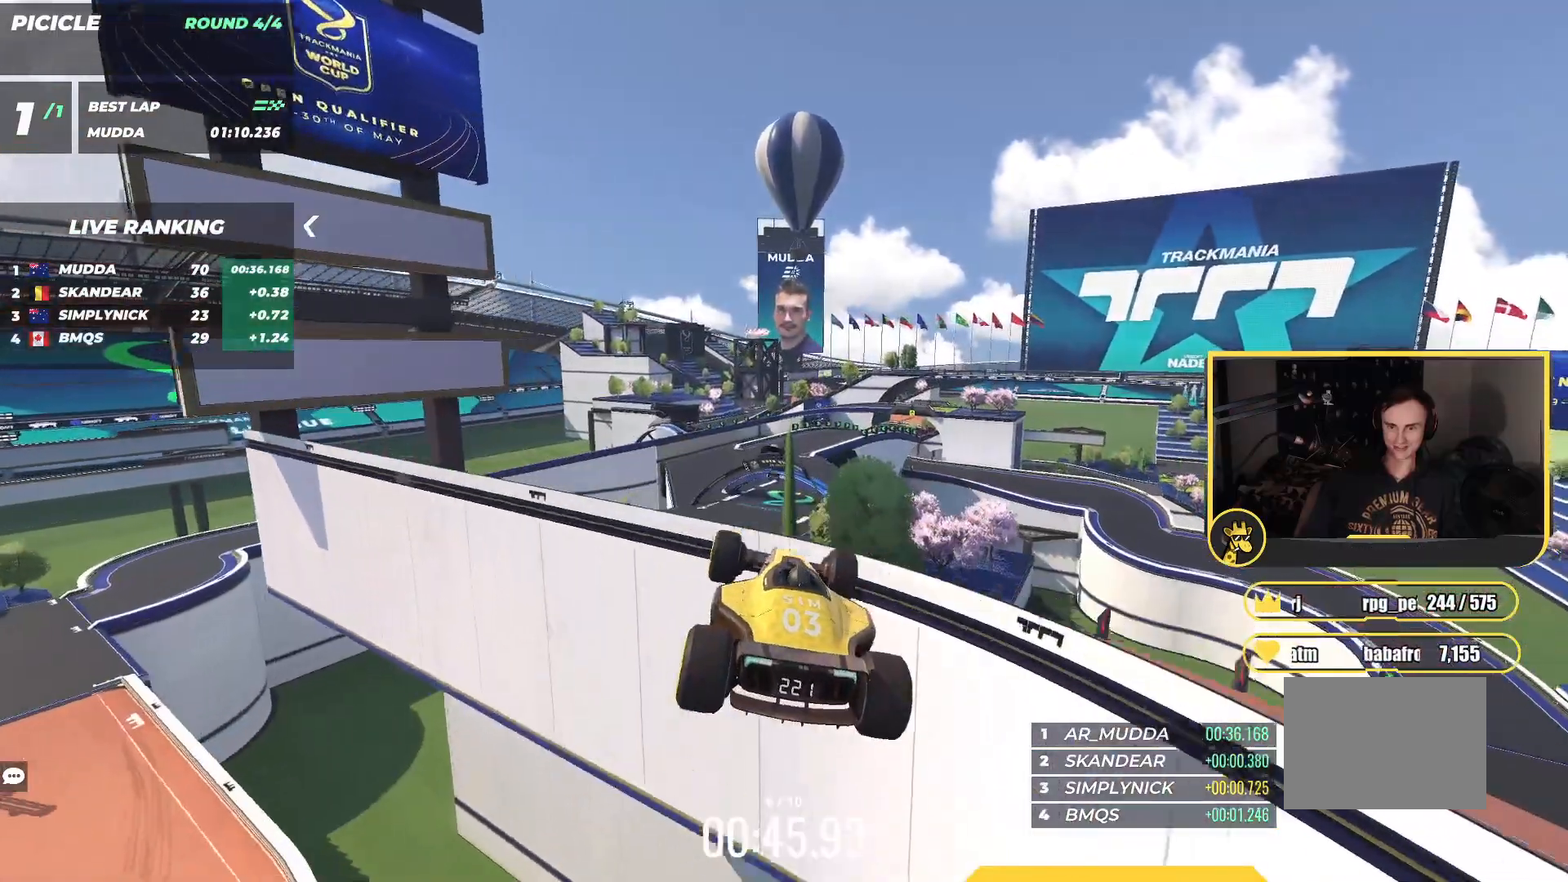
{"keys": ["up"], "events": []}
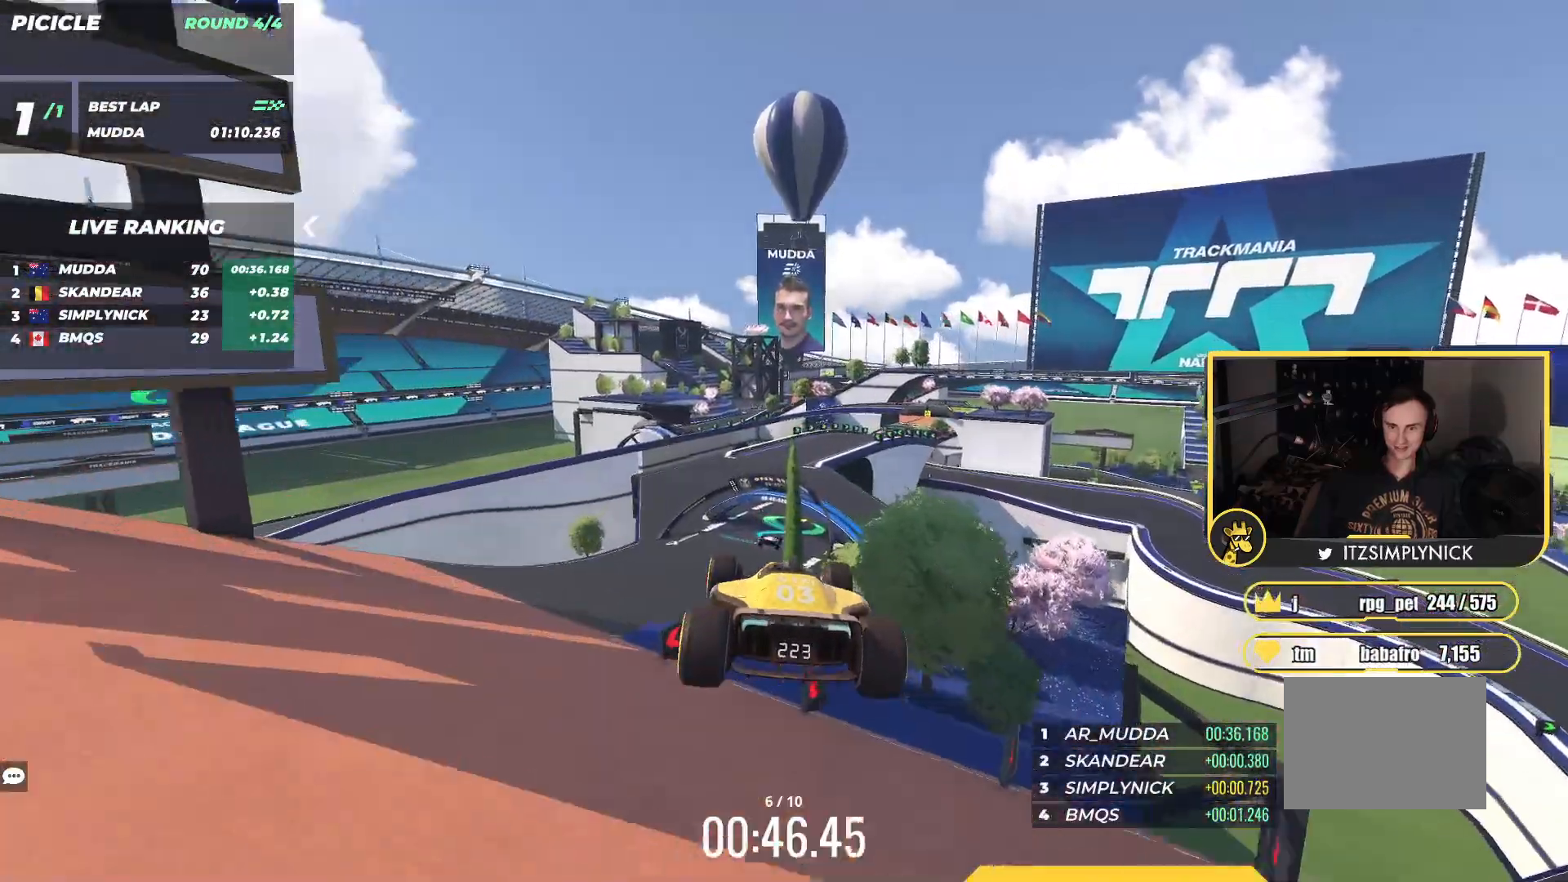
{"keys": ["up"], "events": []}
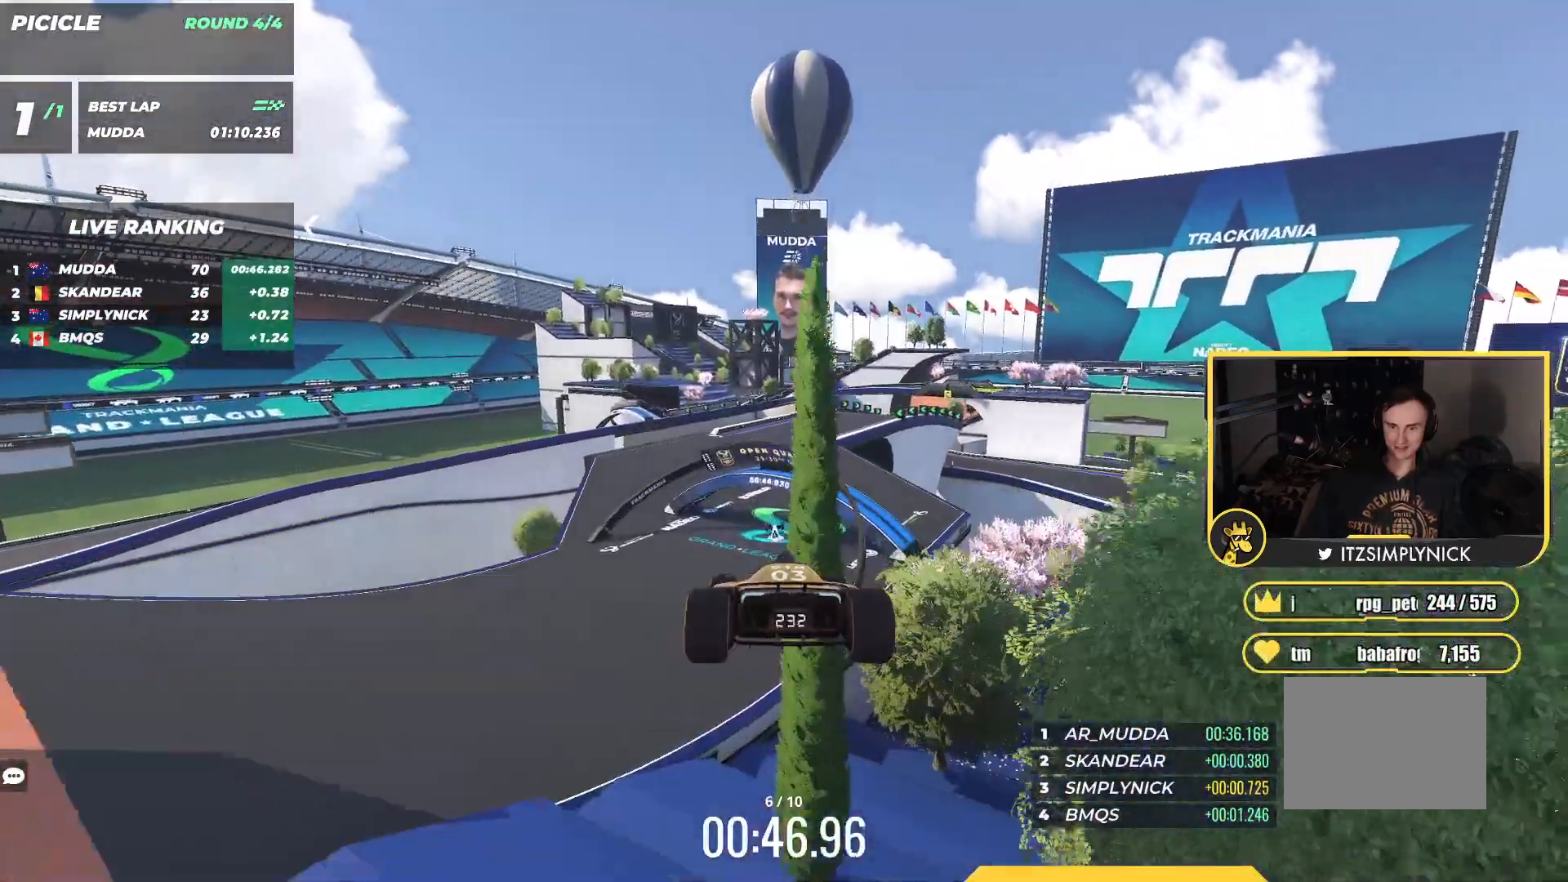
{"keys": ["up"], "events": [[33, "down", "down"], [183, "left", "down"], [483, "left", "up"], [500, "down", "up"]]}
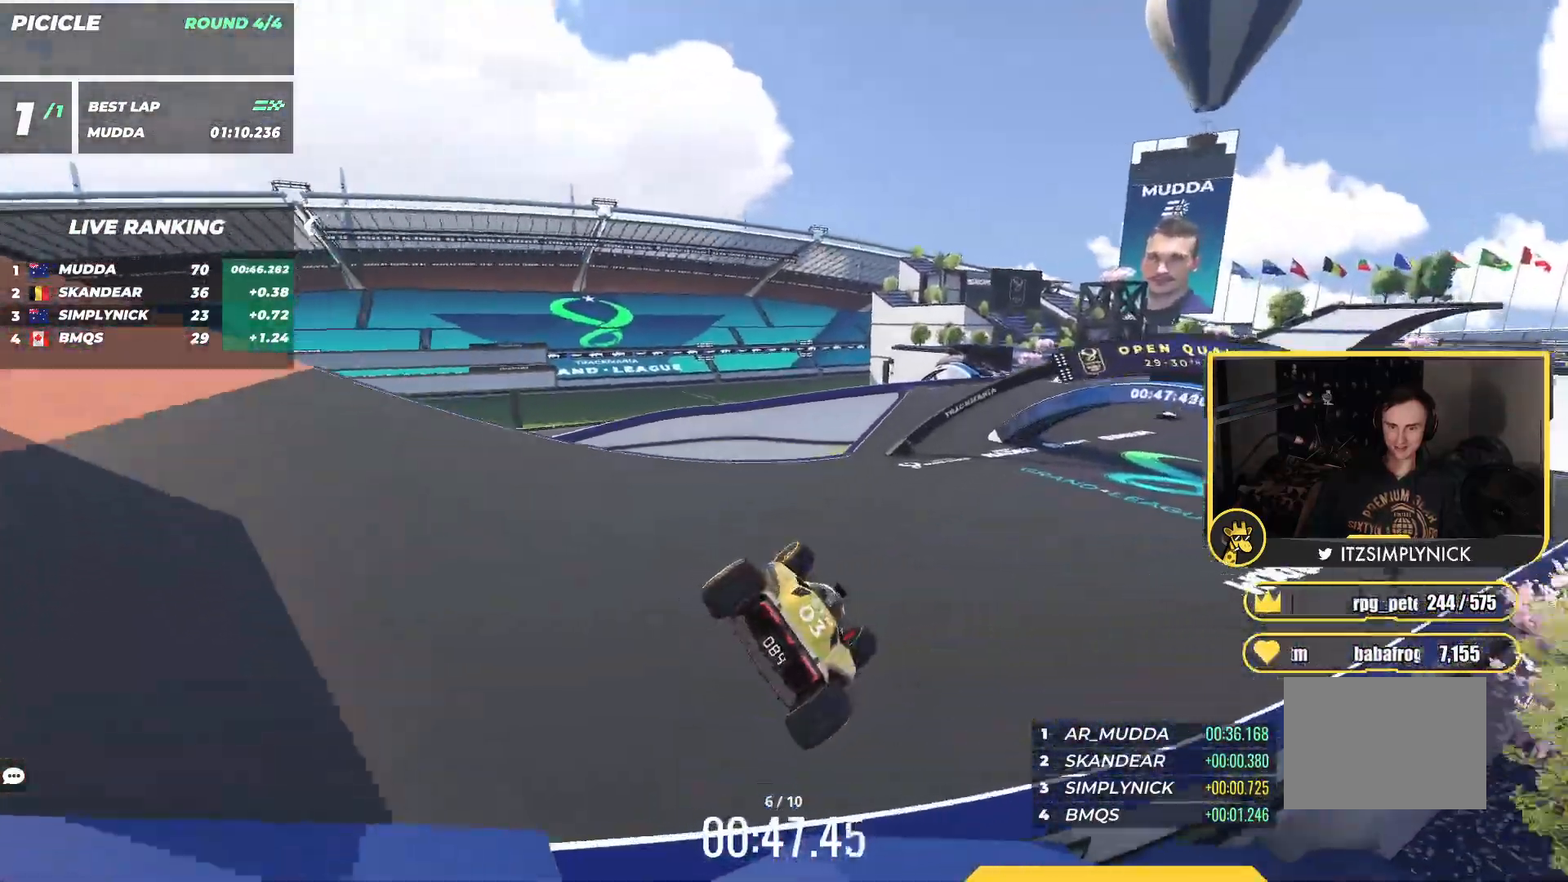
{"keys": ["up"], "events": [[50, "right", "down"], [250, "right", "up"], [283, "right", "down"], [450, "right", "up"]]}
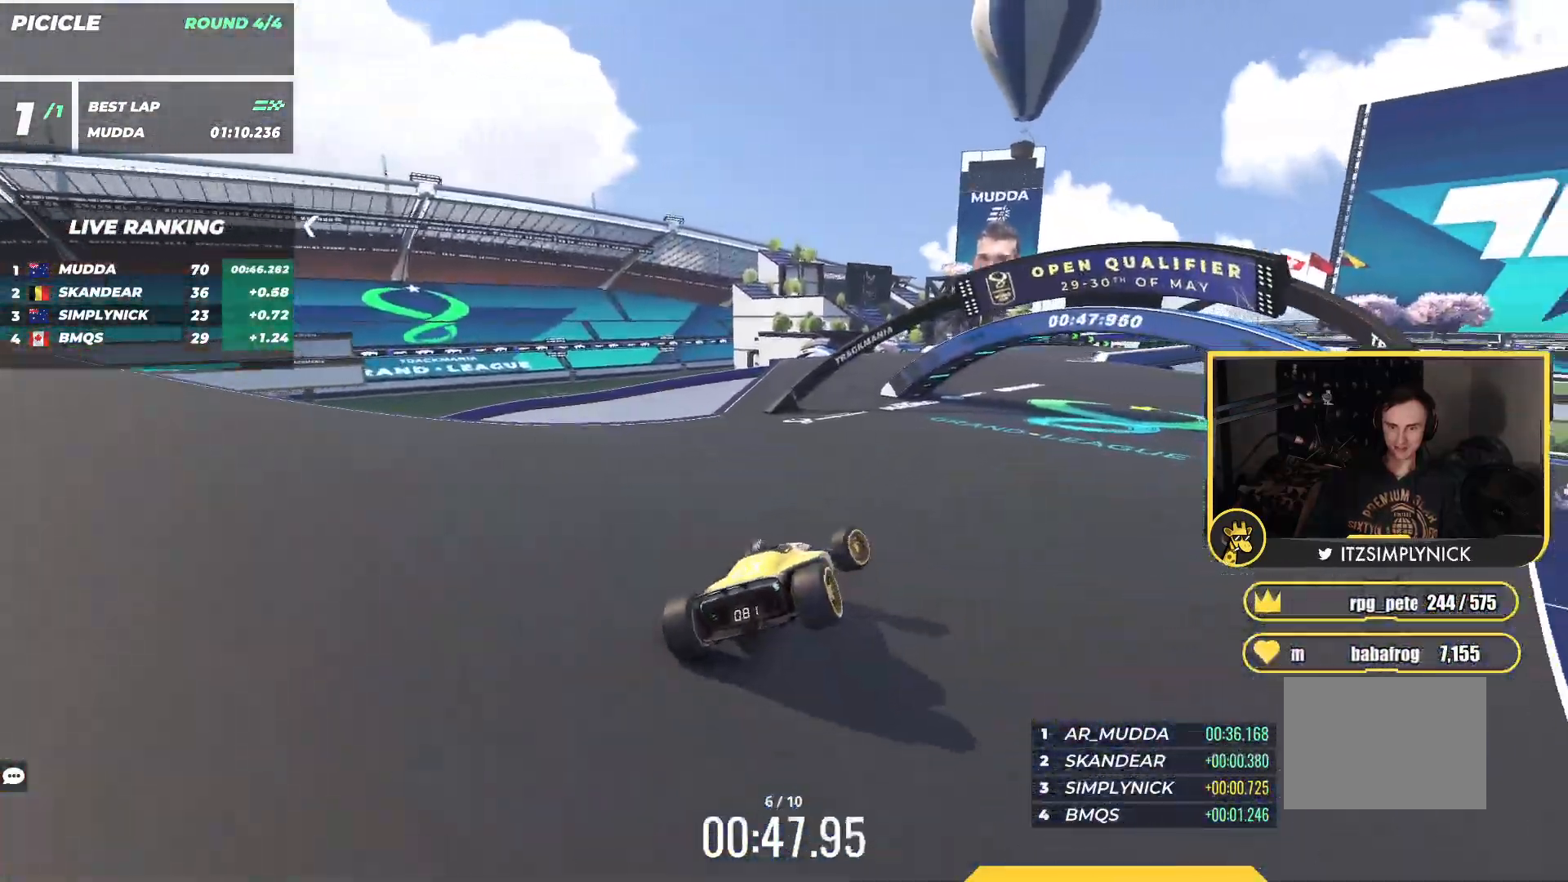
{"keys": ["up"], "events": []}
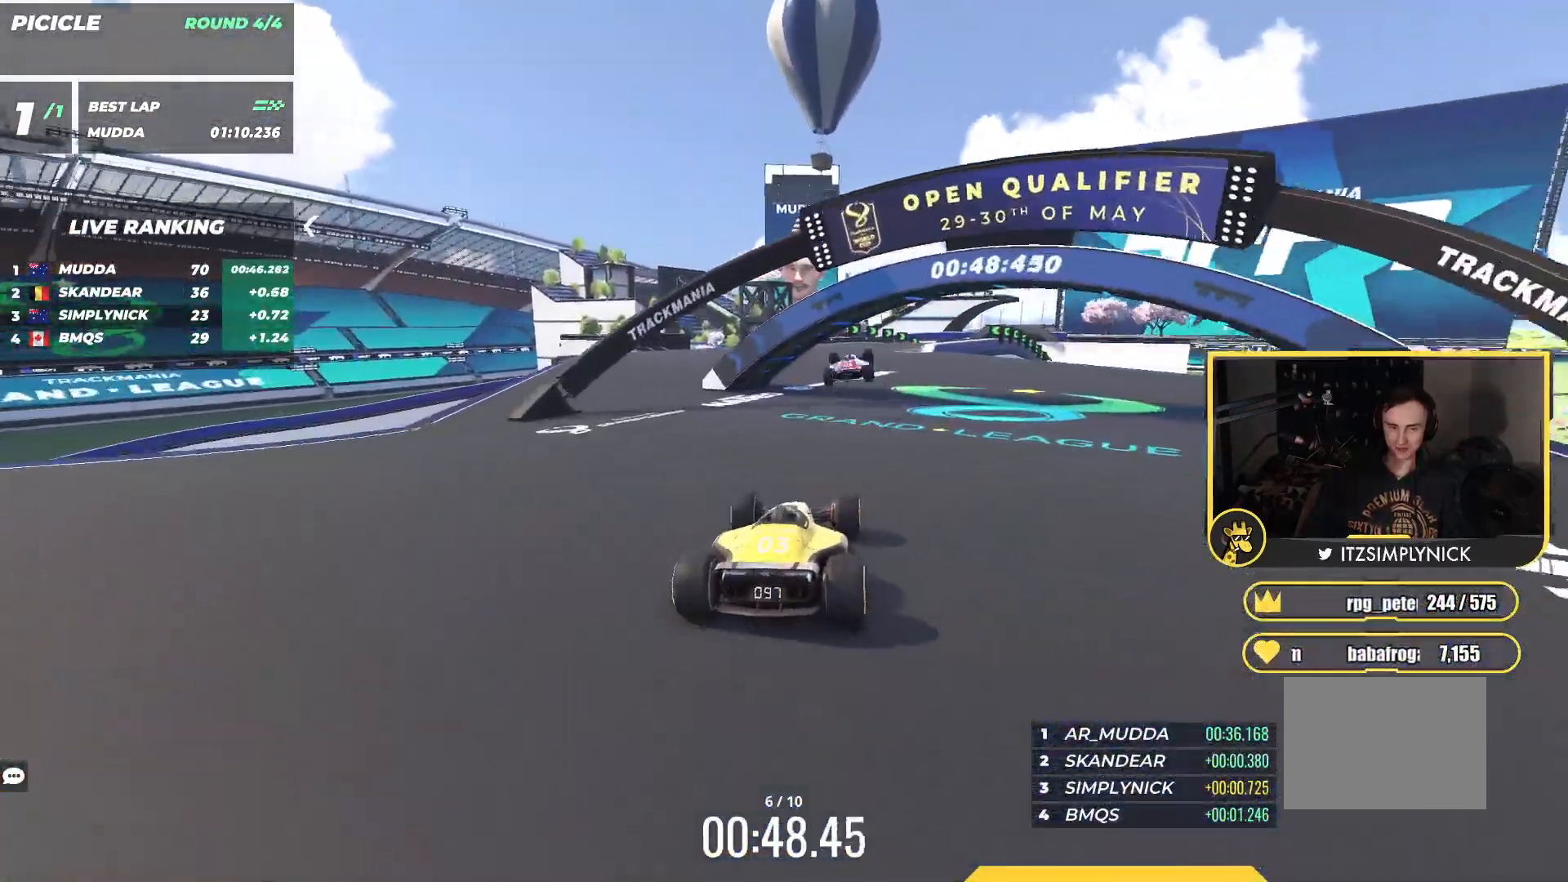
{"keys": ["up"], "events": []}
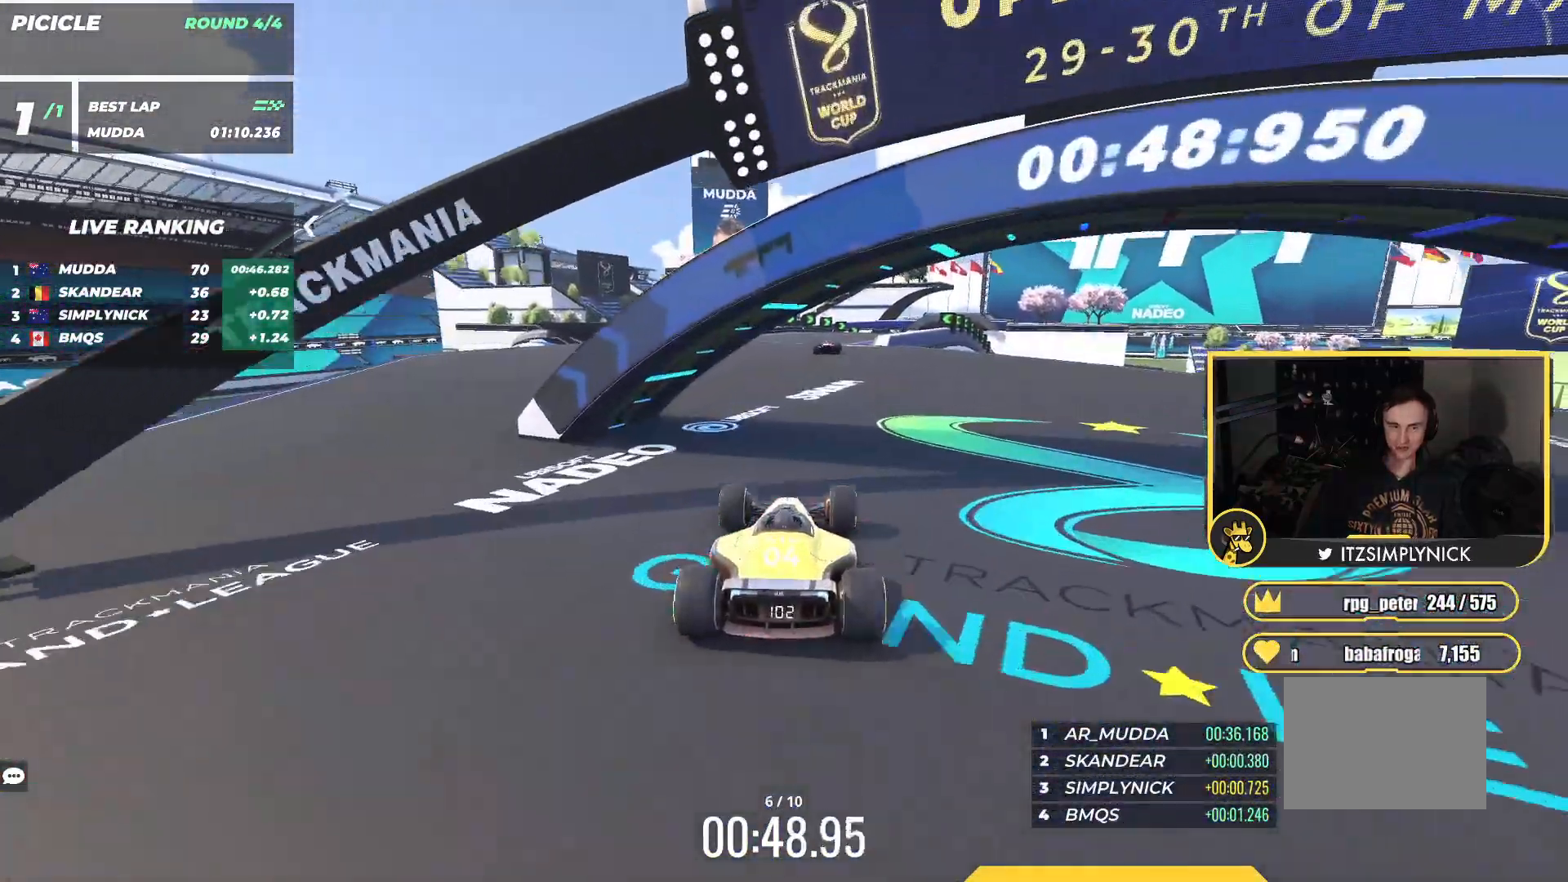
{"keys": ["up"], "events": []}
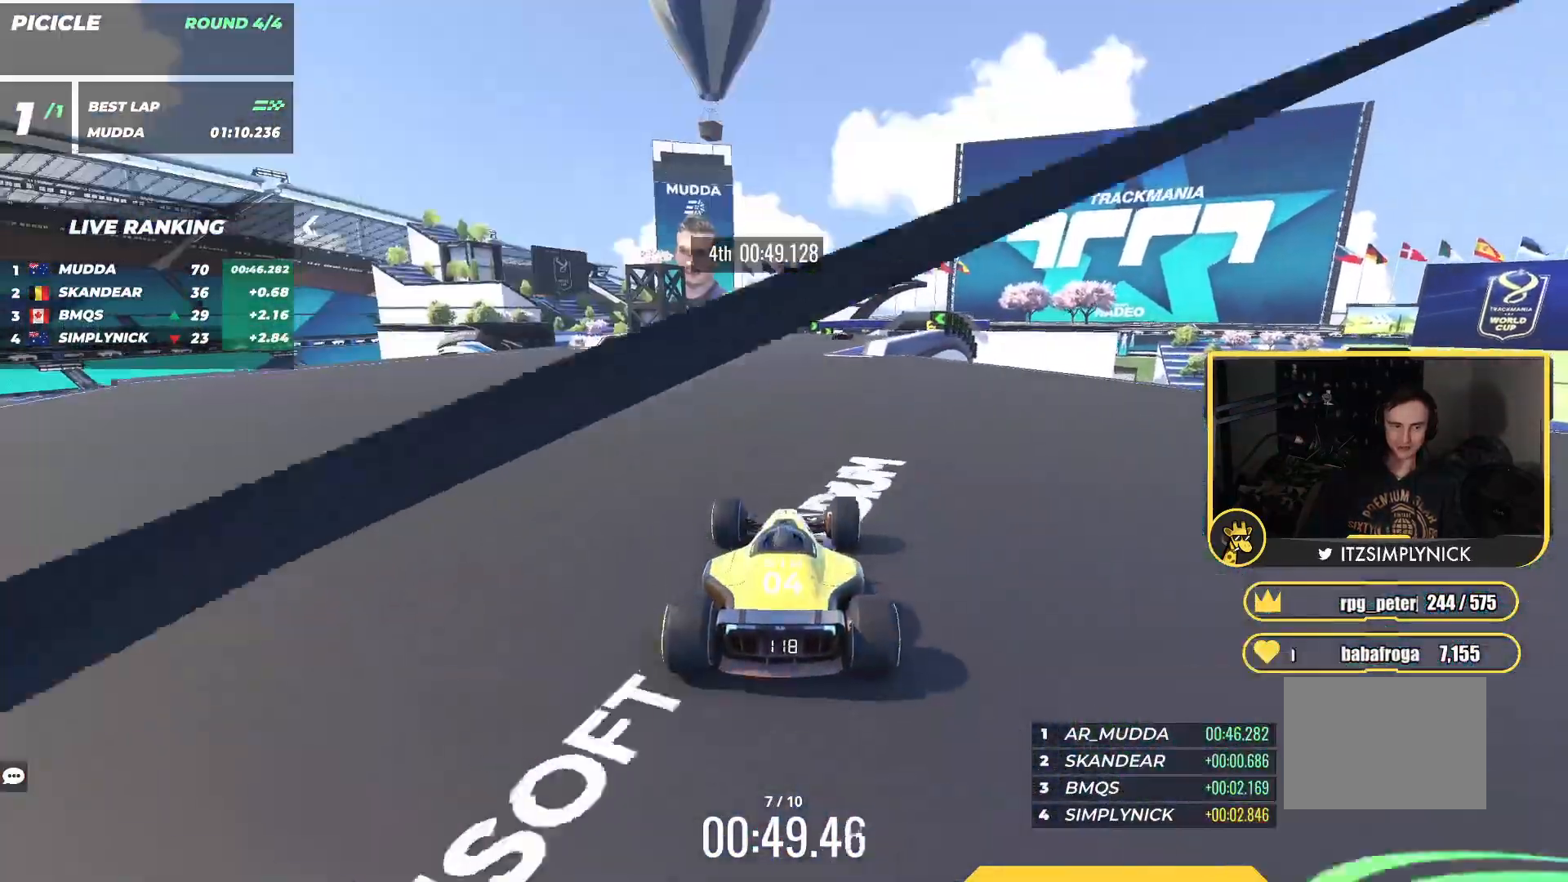
{"keys": ["up"], "events": []}
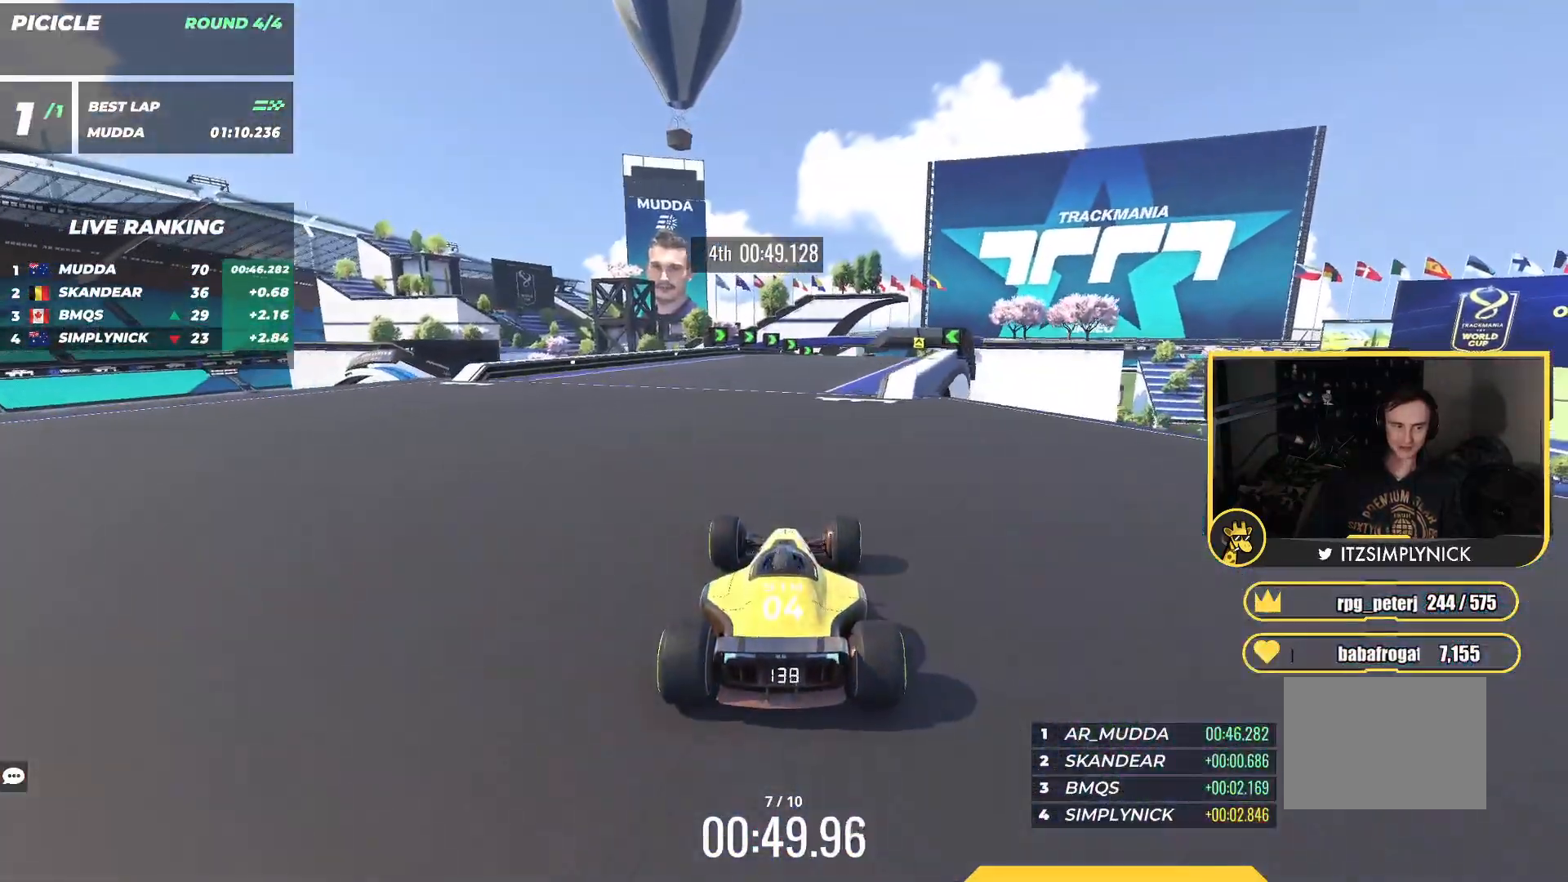
{"keys": ["up"], "events": []}
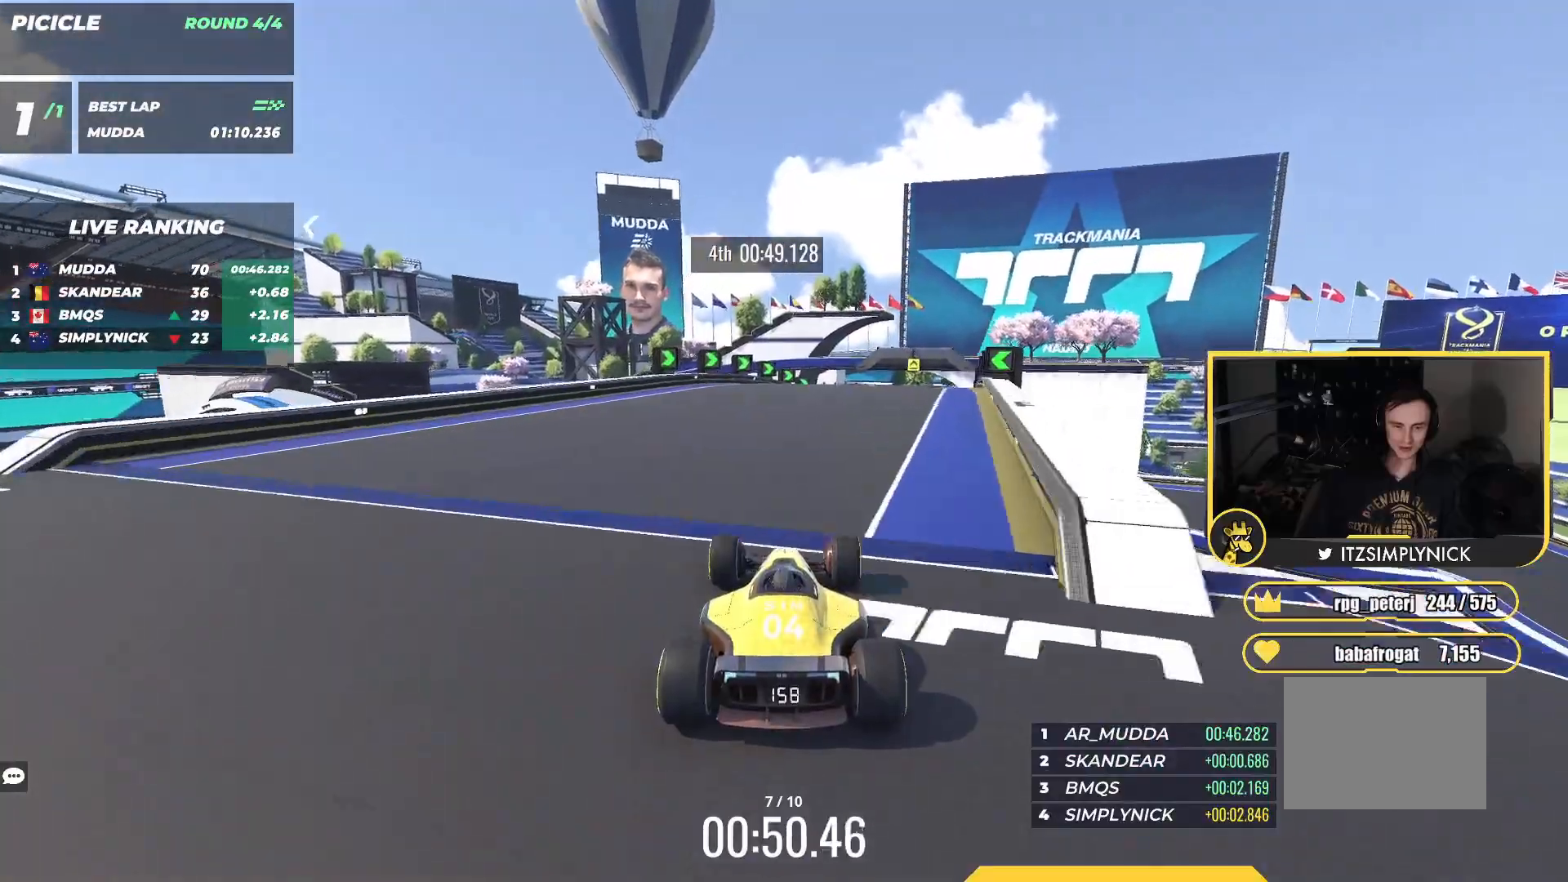
{"keys": ["up"], "events": [[133, "right", "down"], [317, "right", "up"]]}
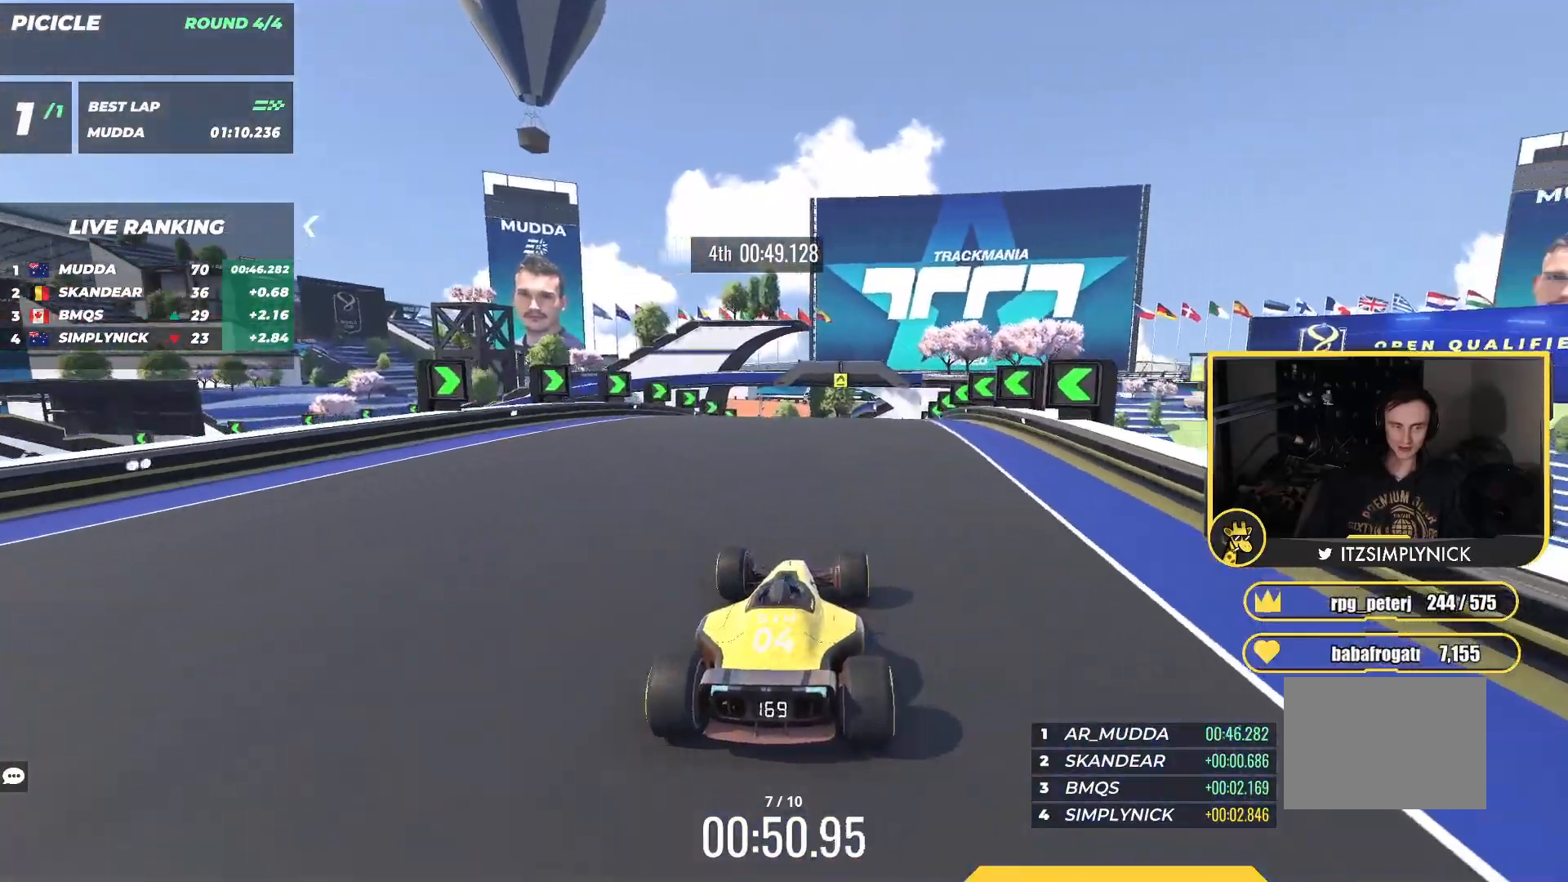
{"keys": ["up"], "events": [[133, "right", "down"], [233, "right", "up"]]}
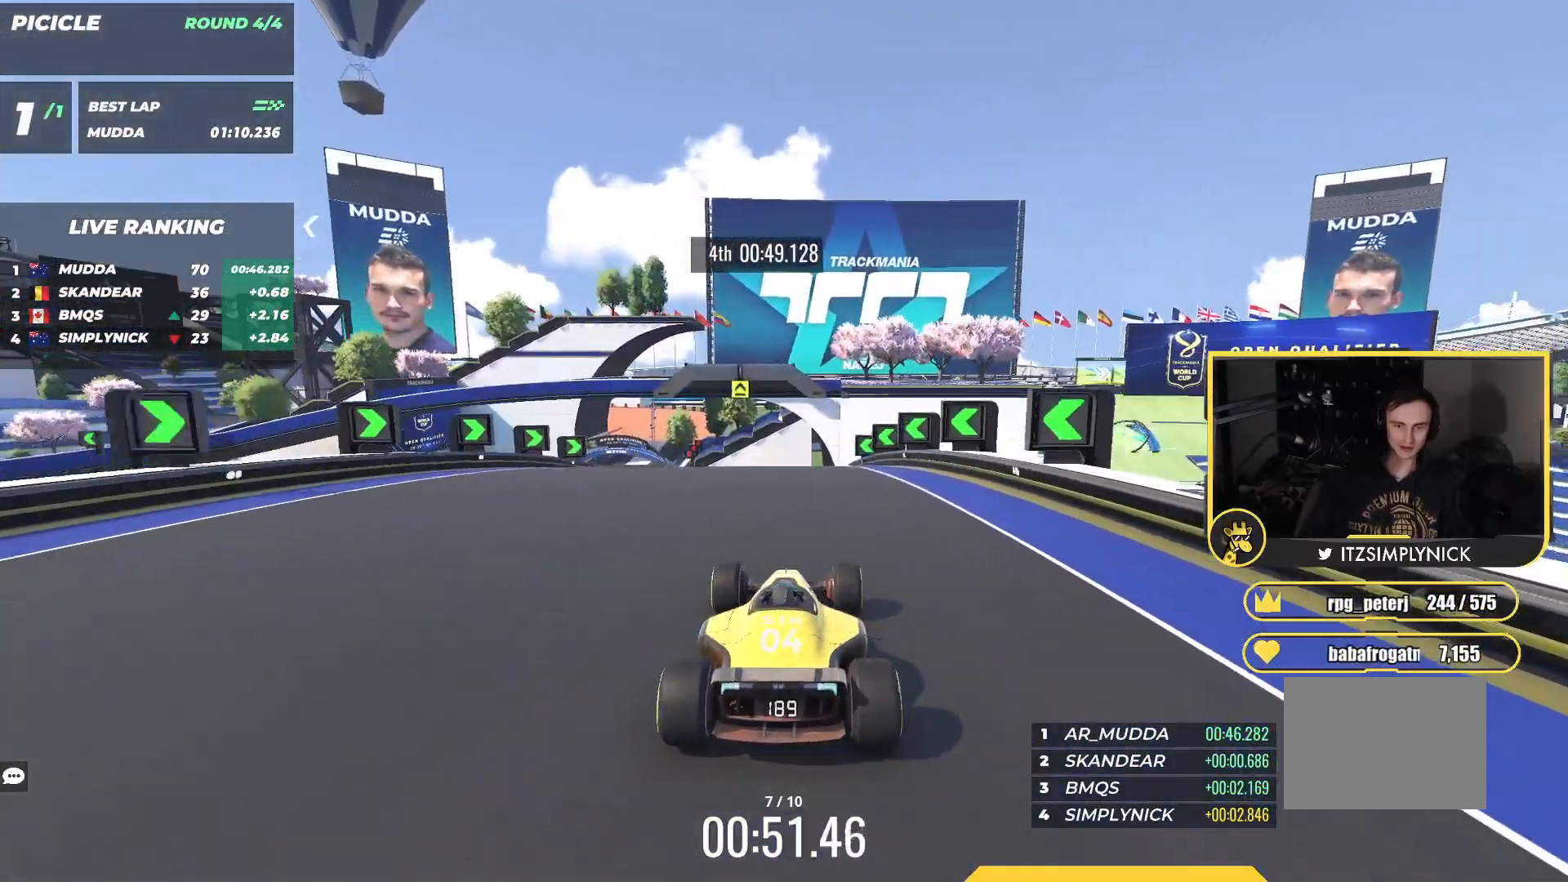
{"keys": ["left", "up"], "events": [[133, "left", "down"], [167, "left", "up"], [483, "left", "down"]]}
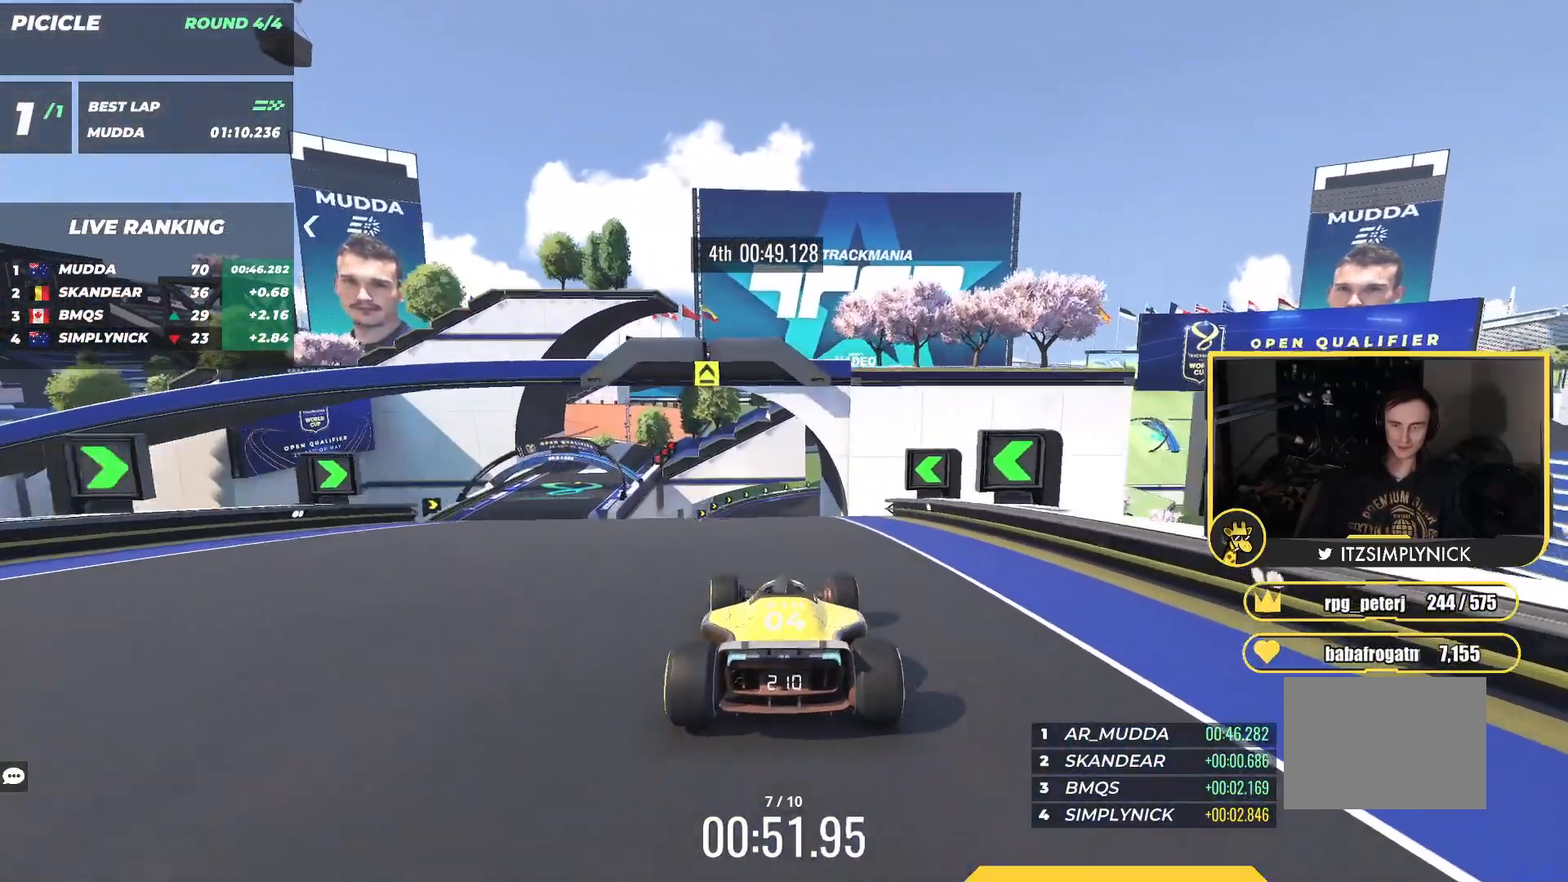
{"keys": ["up"], "events": [[50, "left", "up"], [217, "left", "down"], [283, "left", "up"]]}
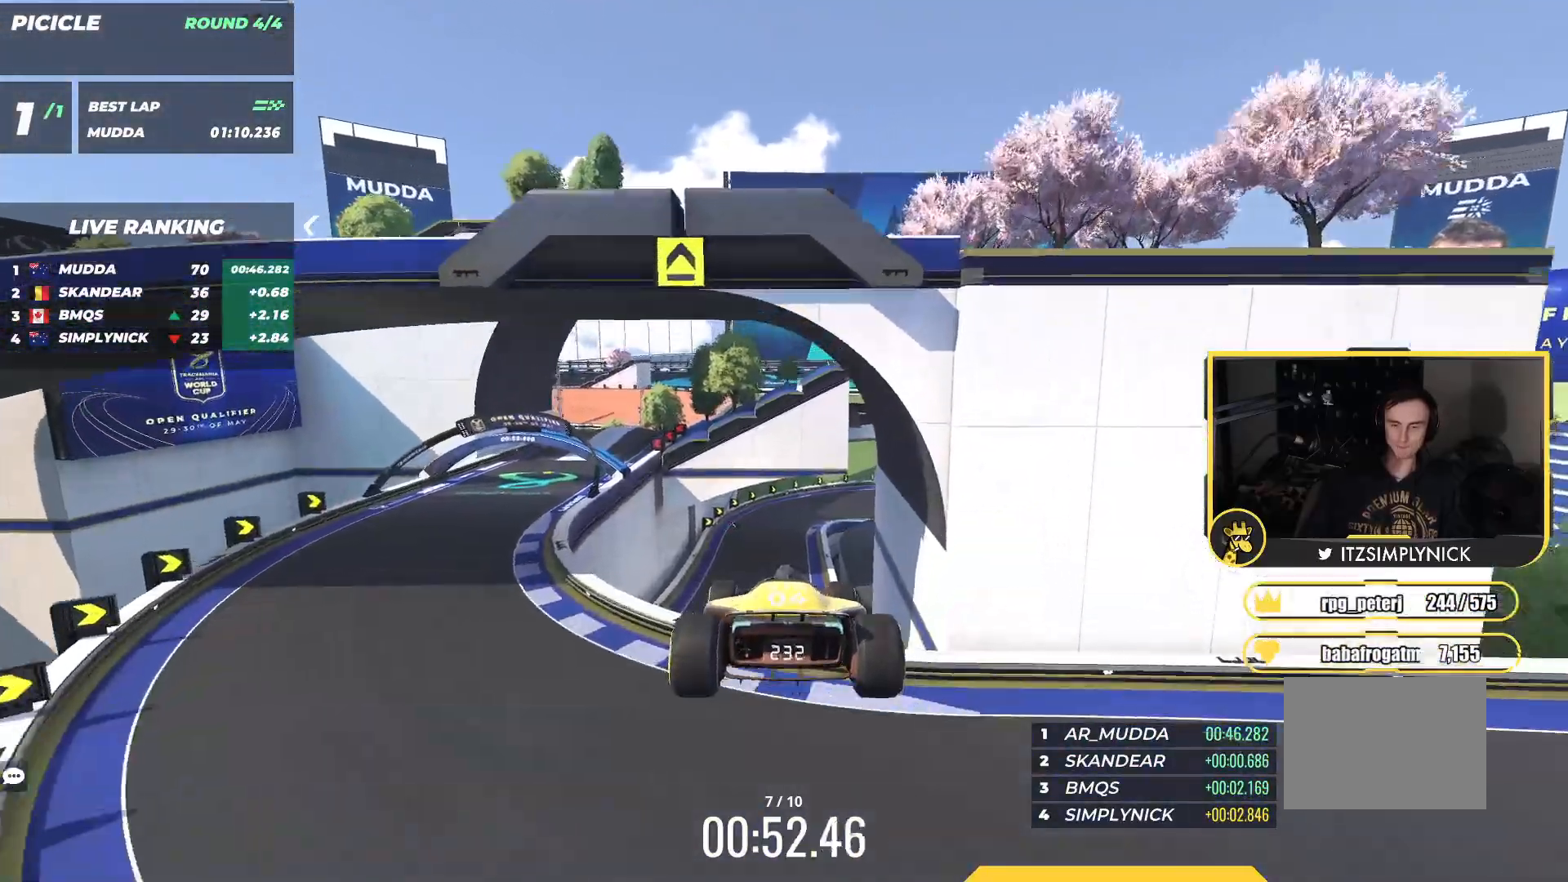
{"keys": ["up"], "events": []}
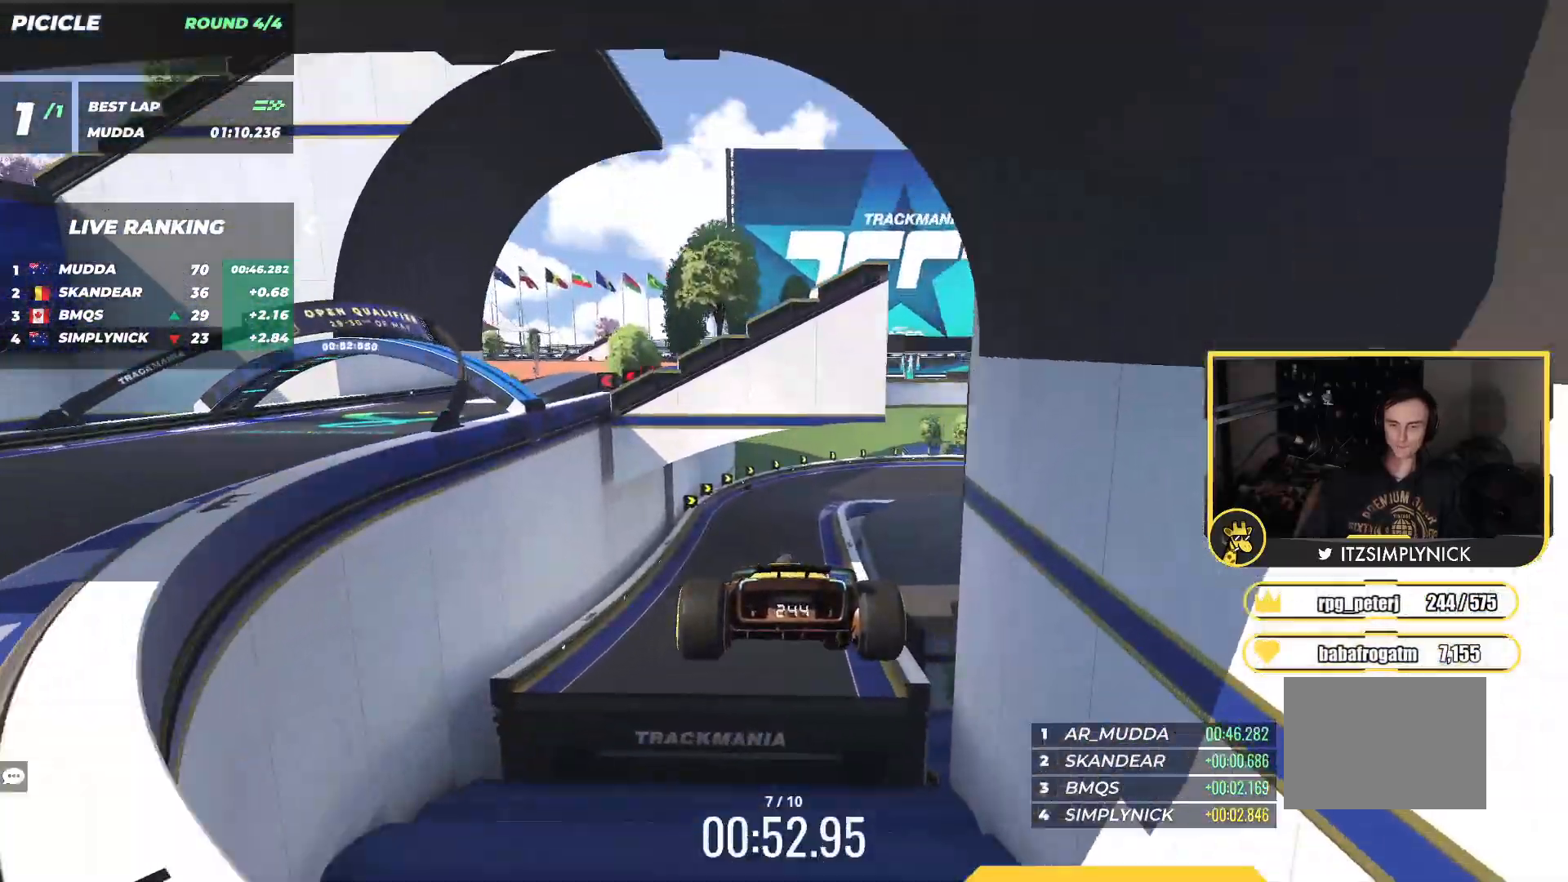
{"keys": ["up"], "events": []}
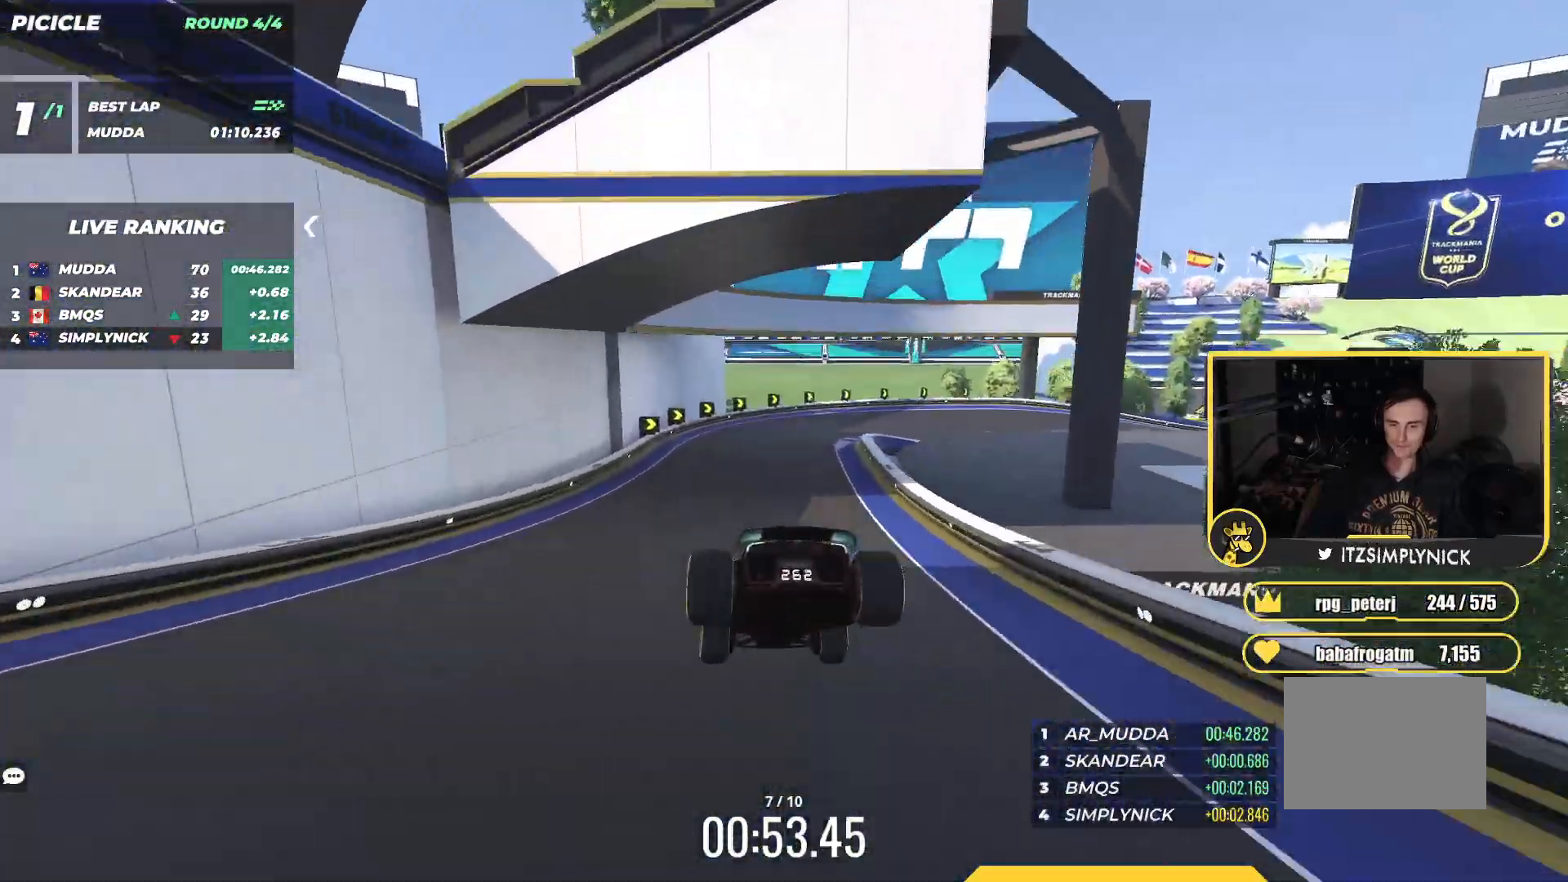
{"keys": ["right", "up"], "events": [[250, "right", "down"]]}